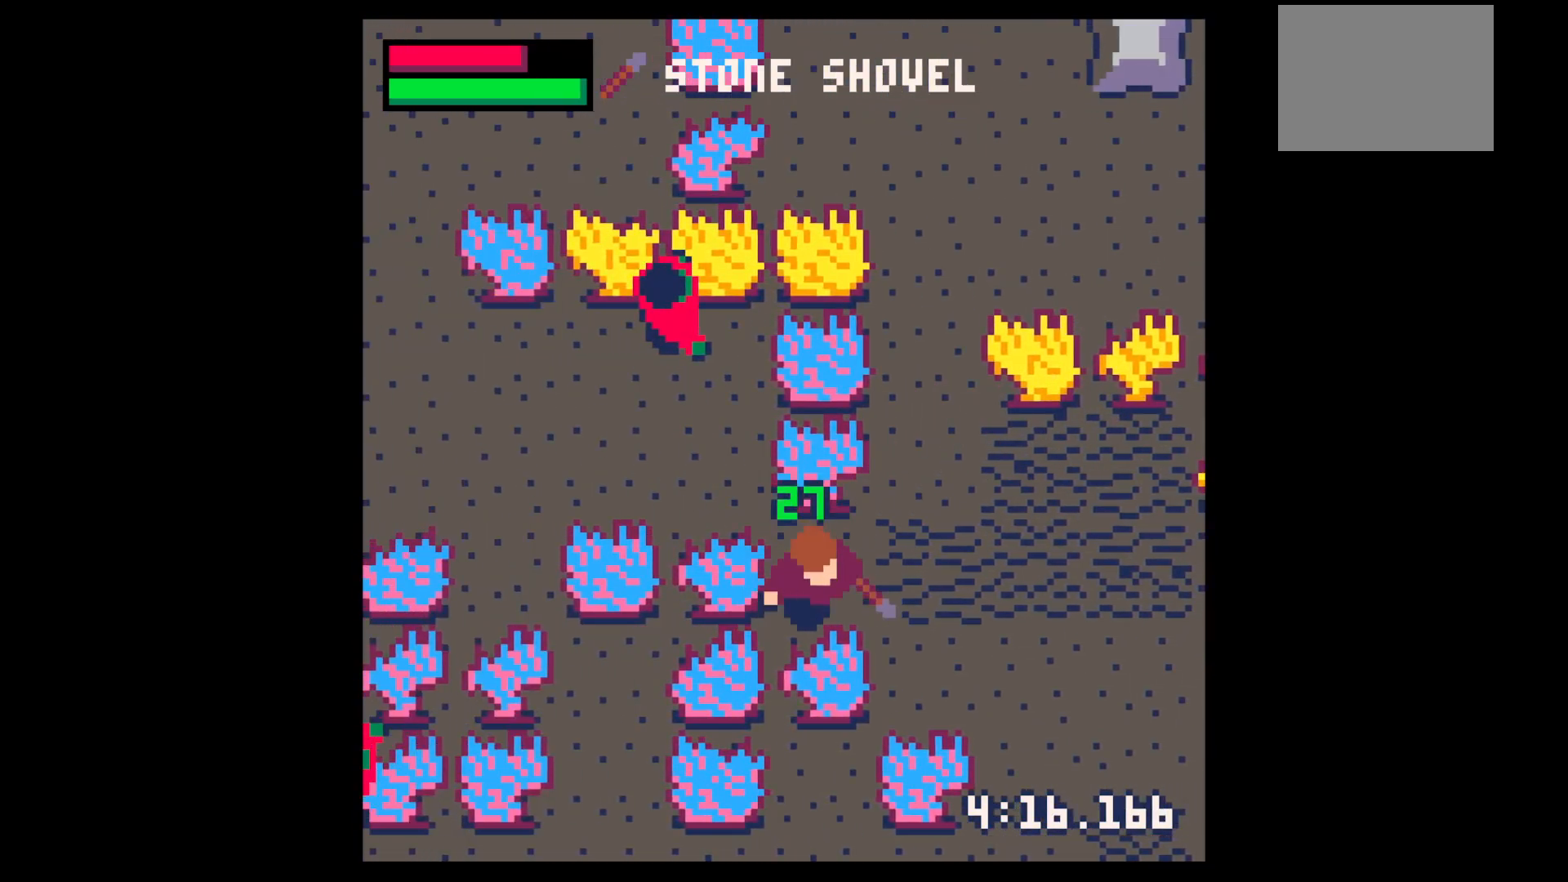
Gameplay with keyboard; each line is a JSON object with the keys held at the frame after it. "events" lists presses ("down") and releases ("up") of "down", "left", "right", "up", "x" and "z" between this image and that frame as [ms after this image, input, new state], when the widget could be followed in between. No other keys are recorded. Mouse input is not recorded.
{"keys": ["down"], "events": [[217, "down", "up"], [217, "z", "down"], [267, "right", "up"], [300, "down", "down"], [300, "z", "up"], [350, "down", "up"], [450, "down", "down"]]}
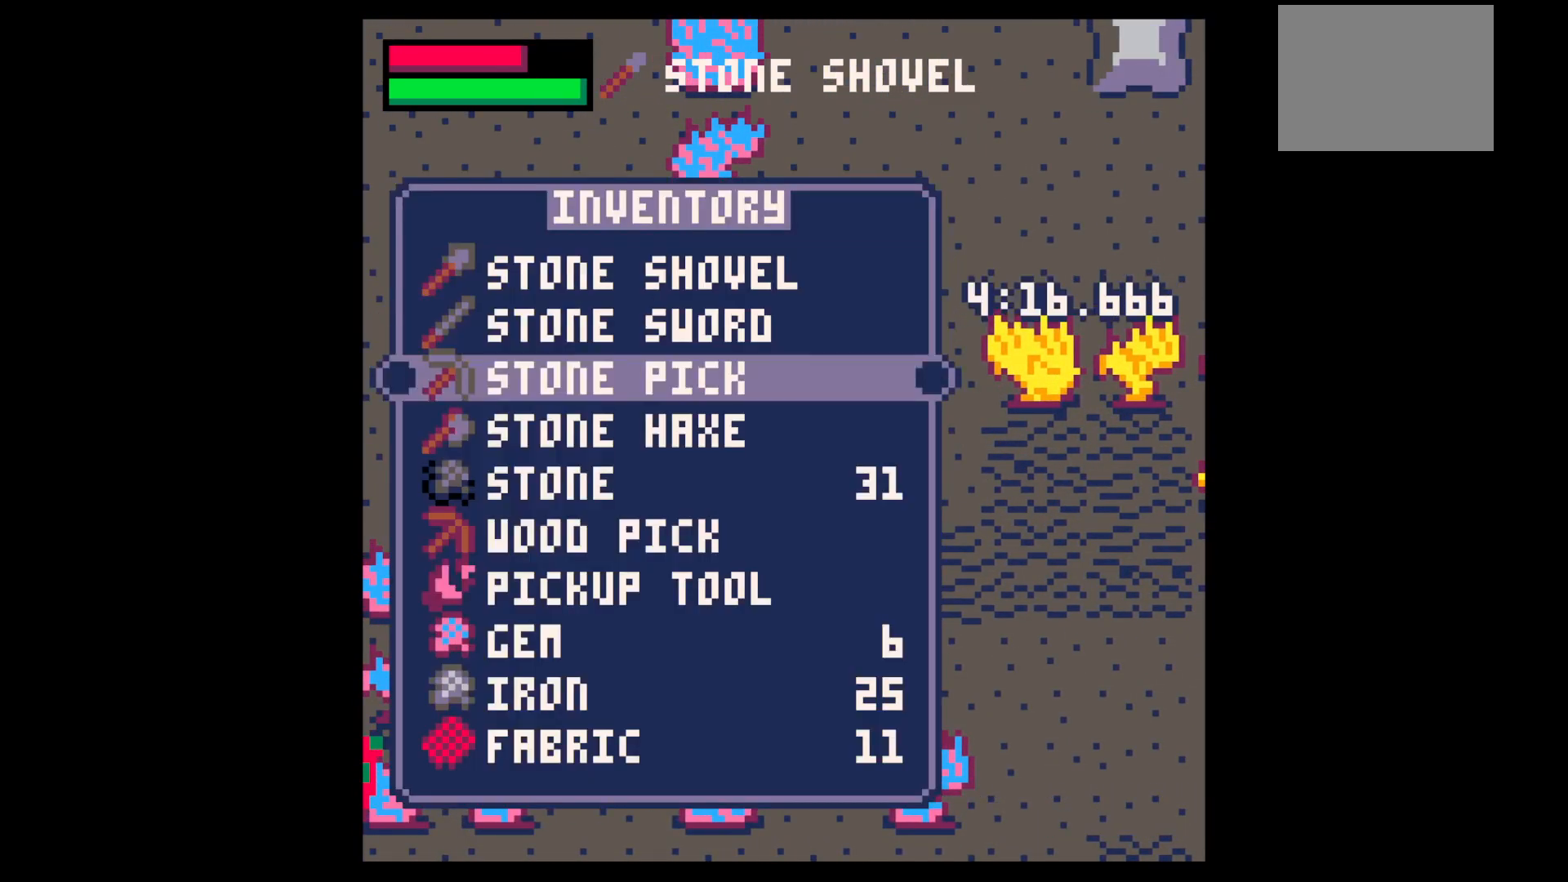
{"keys": ["down", "x"], "events": [[34, "down", "up"], [134, "x", "down"], [234, "down", "down"], [234, "right", "down"], [234, "x", "up"], [417, "right", "up"], [467, "x", "down"]]}
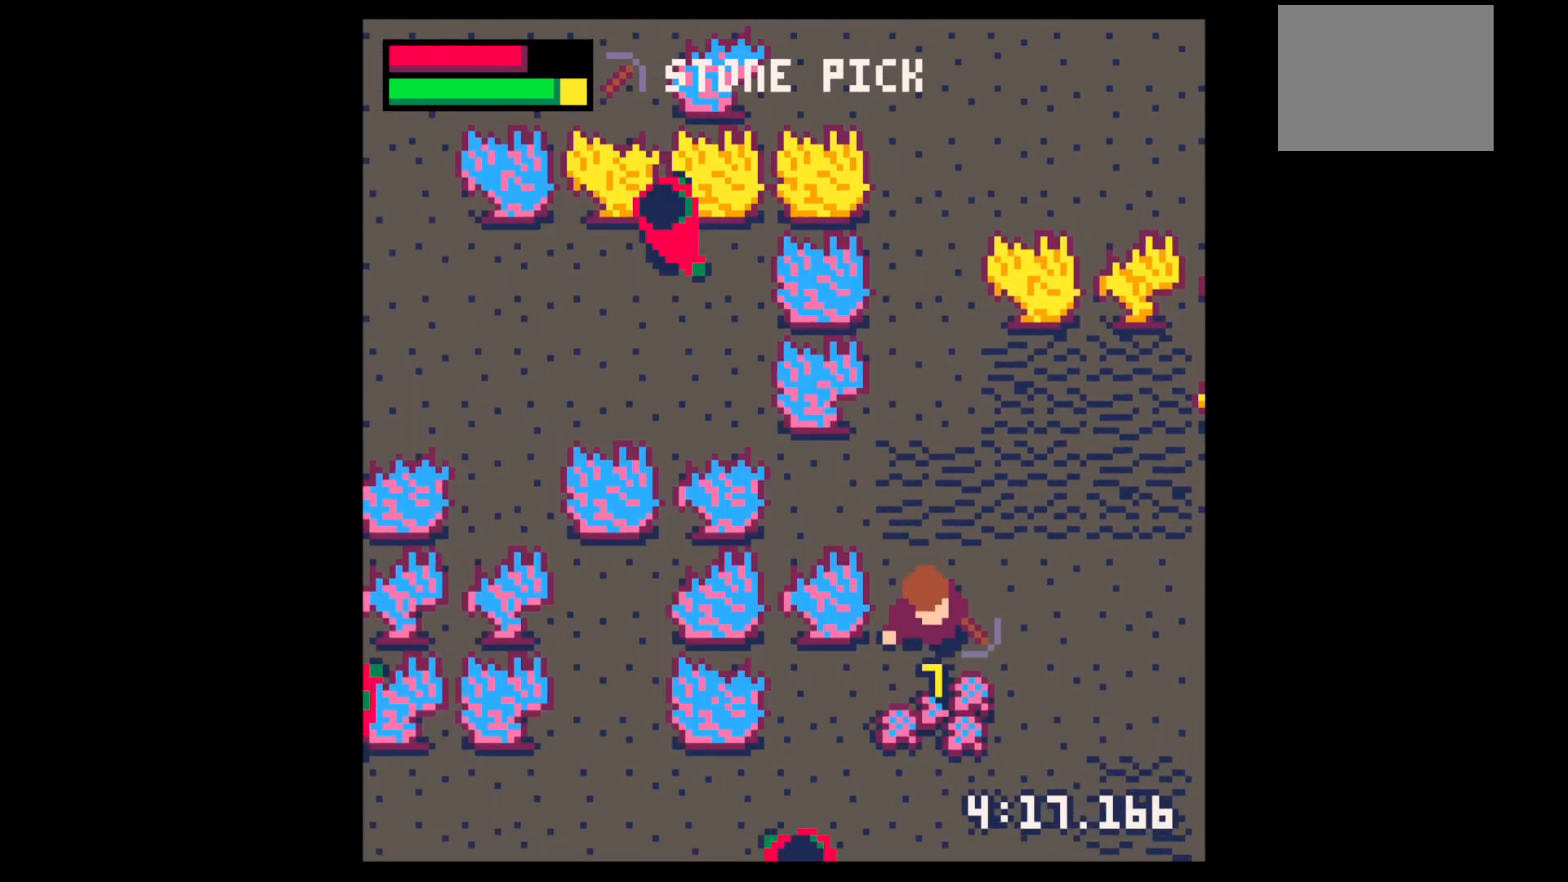
{"keys": ["down"], "events": [[150, "down", "up"], [384, "x", "up"], [434, "down", "down"]]}
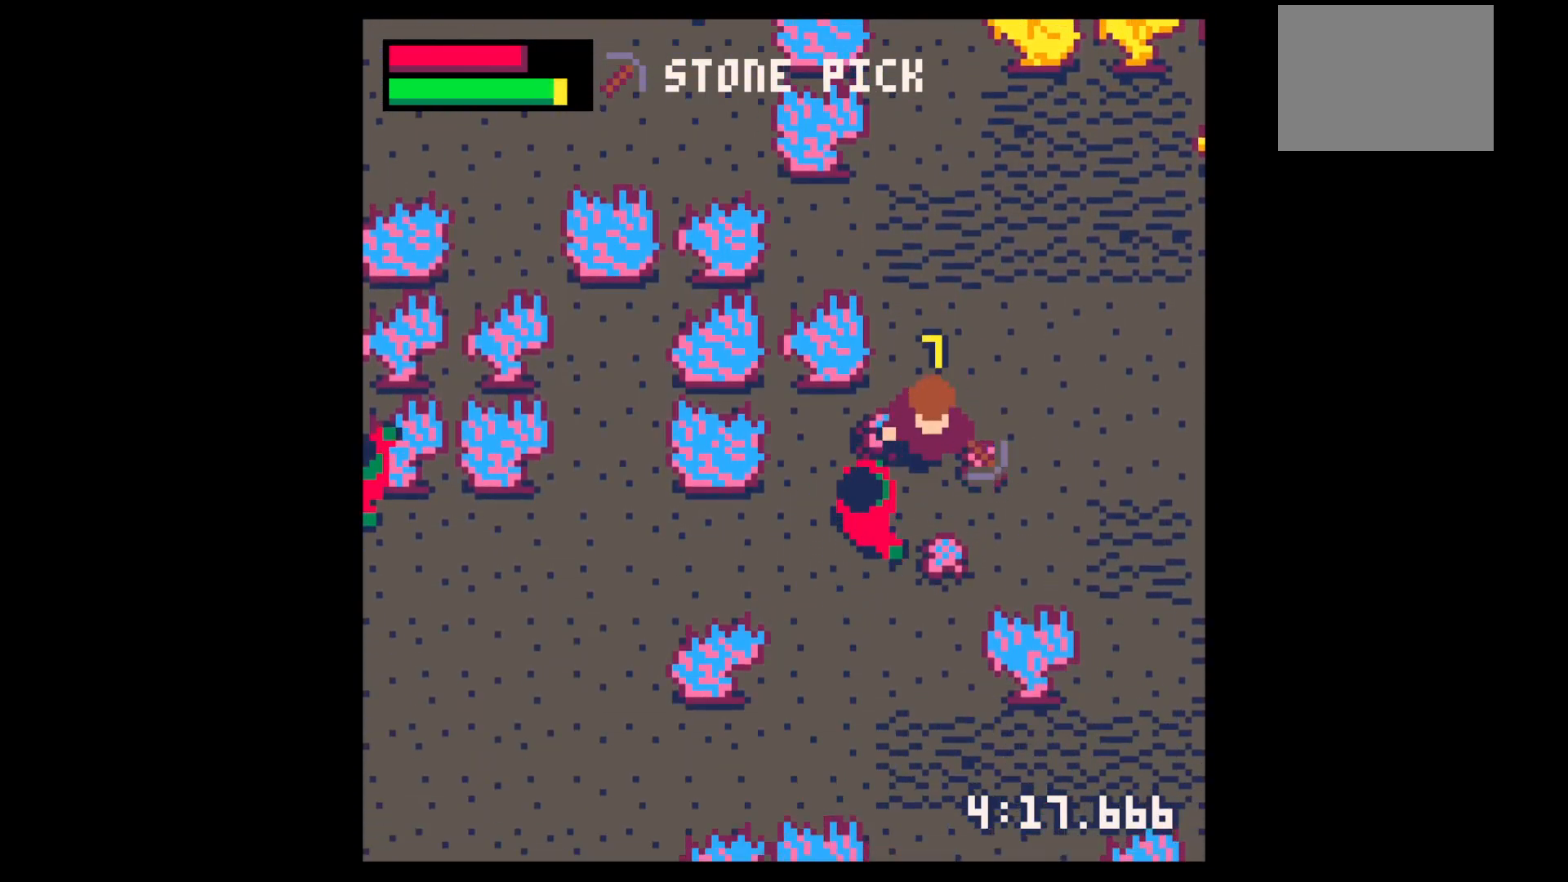
{"keys": ["down"], "events": [[134, "right", "down"], [167, "down", "up"], [217, "right", "up"], [267, "z", "down"], [317, "down", "down"], [317, "z", "up"], [400, "down", "up"], [500, "down", "down"]]}
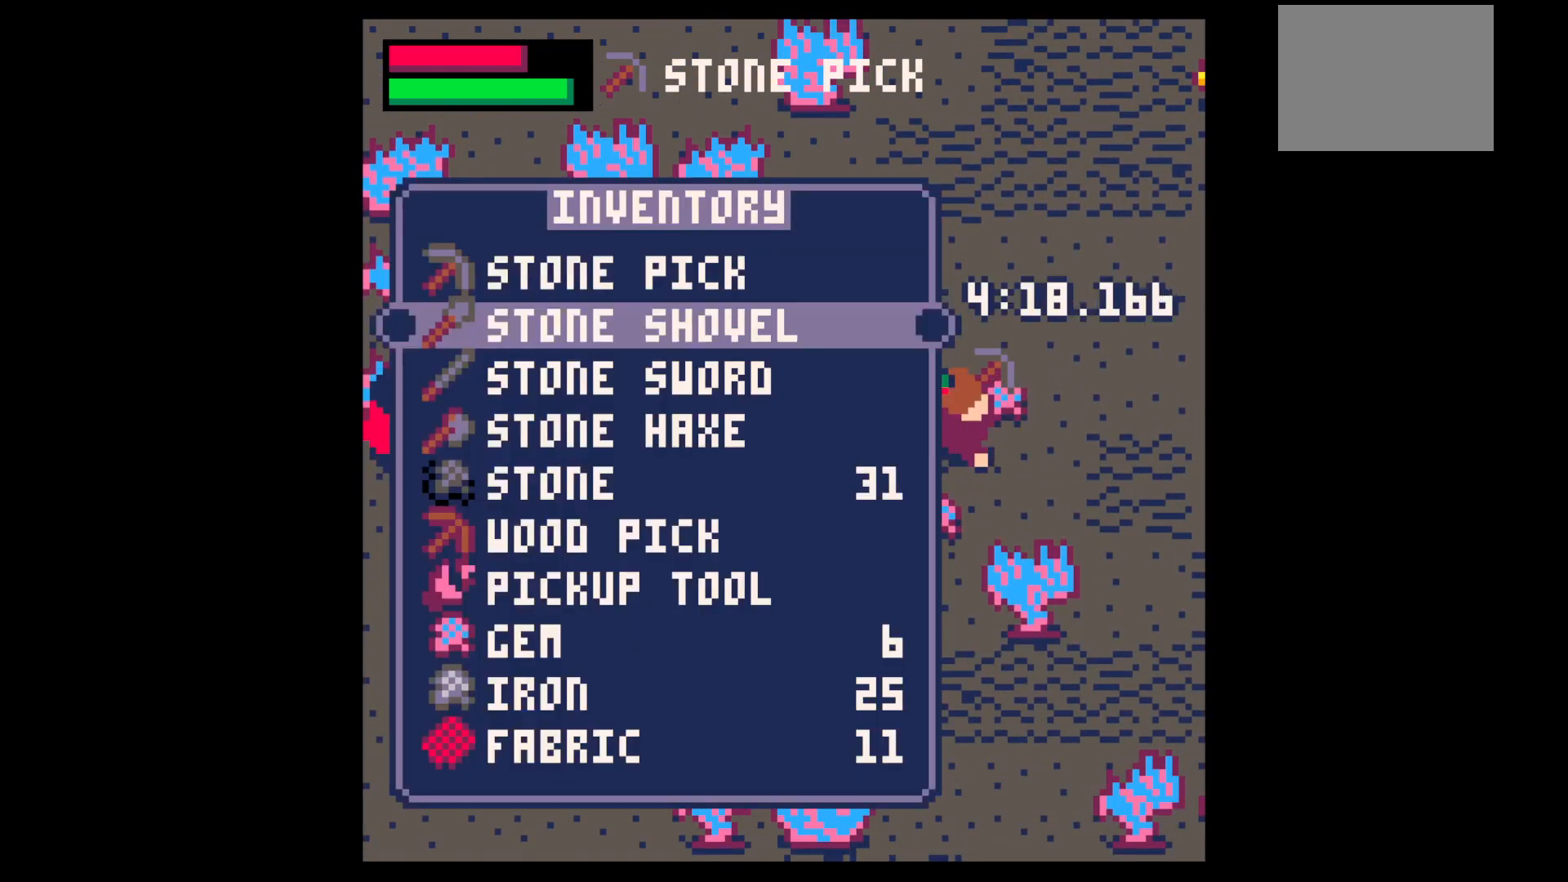
{"keys": ["x"], "events": [[84, "down", "up"], [234, "x", "down"], [284, "left", "down"], [317, "x", "up"], [367, "left", "up"], [367, "x", "down"]]}
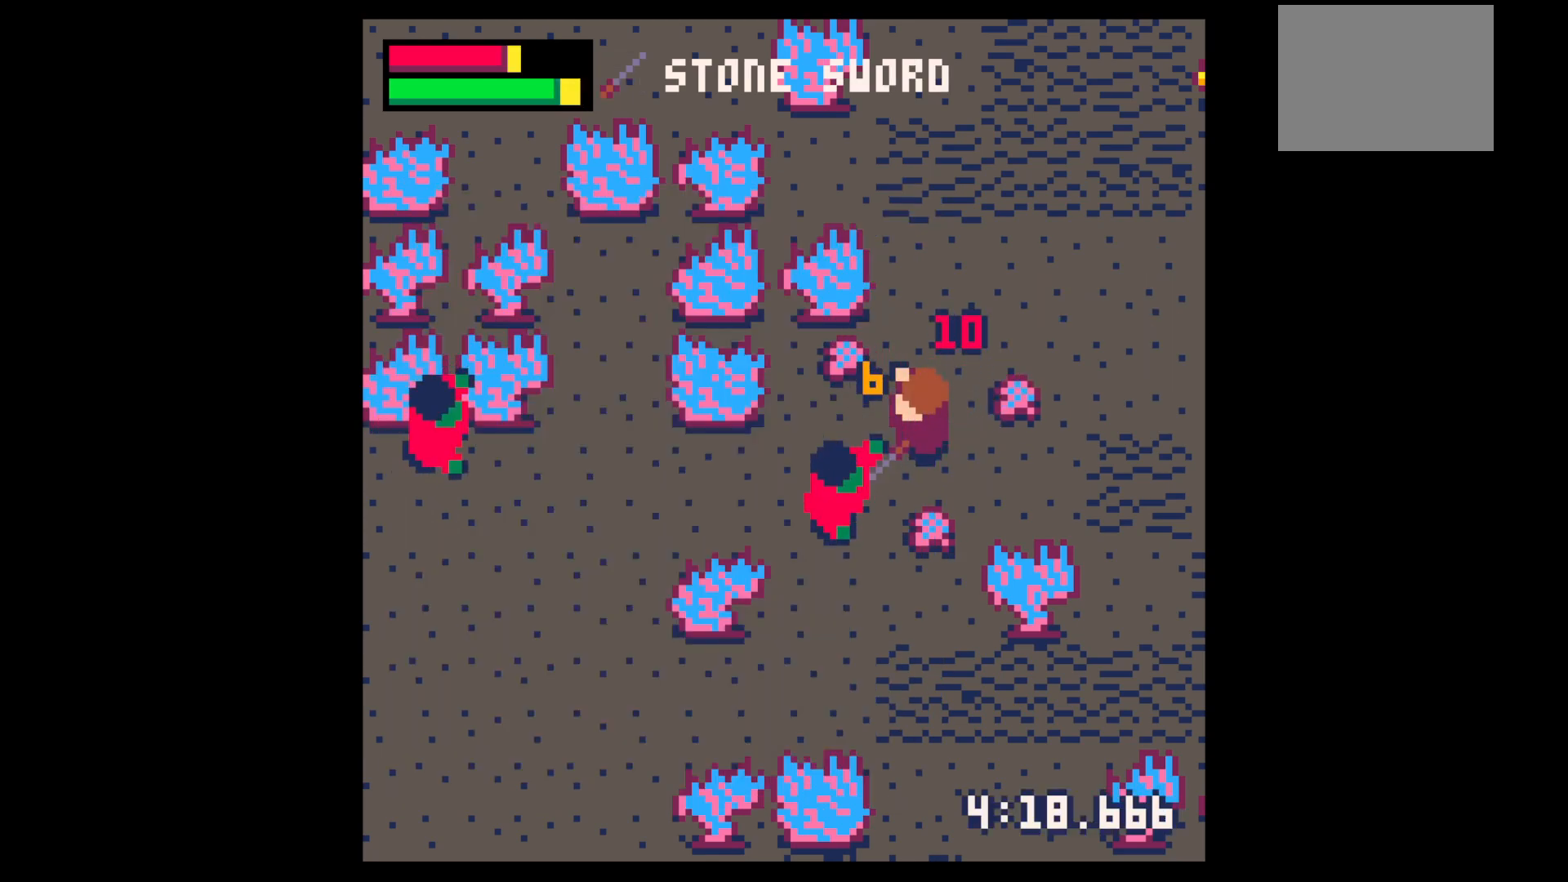
{"keys": ["left", "up"], "events": [[50, "x", "up"], [100, "right", "down"], [434, "left", "down"], [434, "up", "down"], [484, "right", "up"]]}
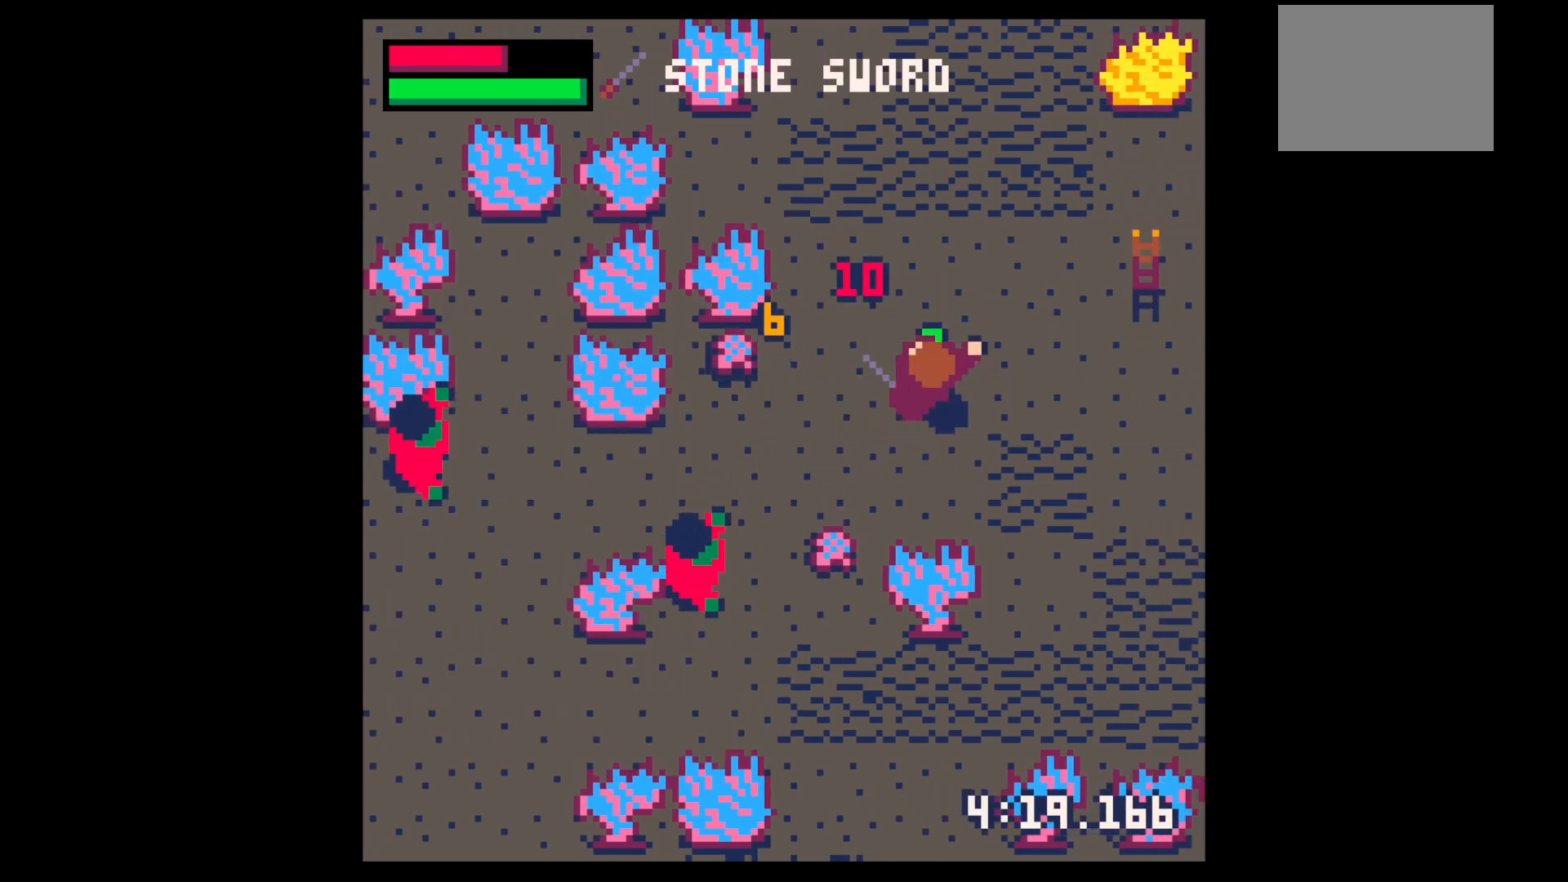
{"keys": ["left"], "events": [[250, "up", "up"]]}
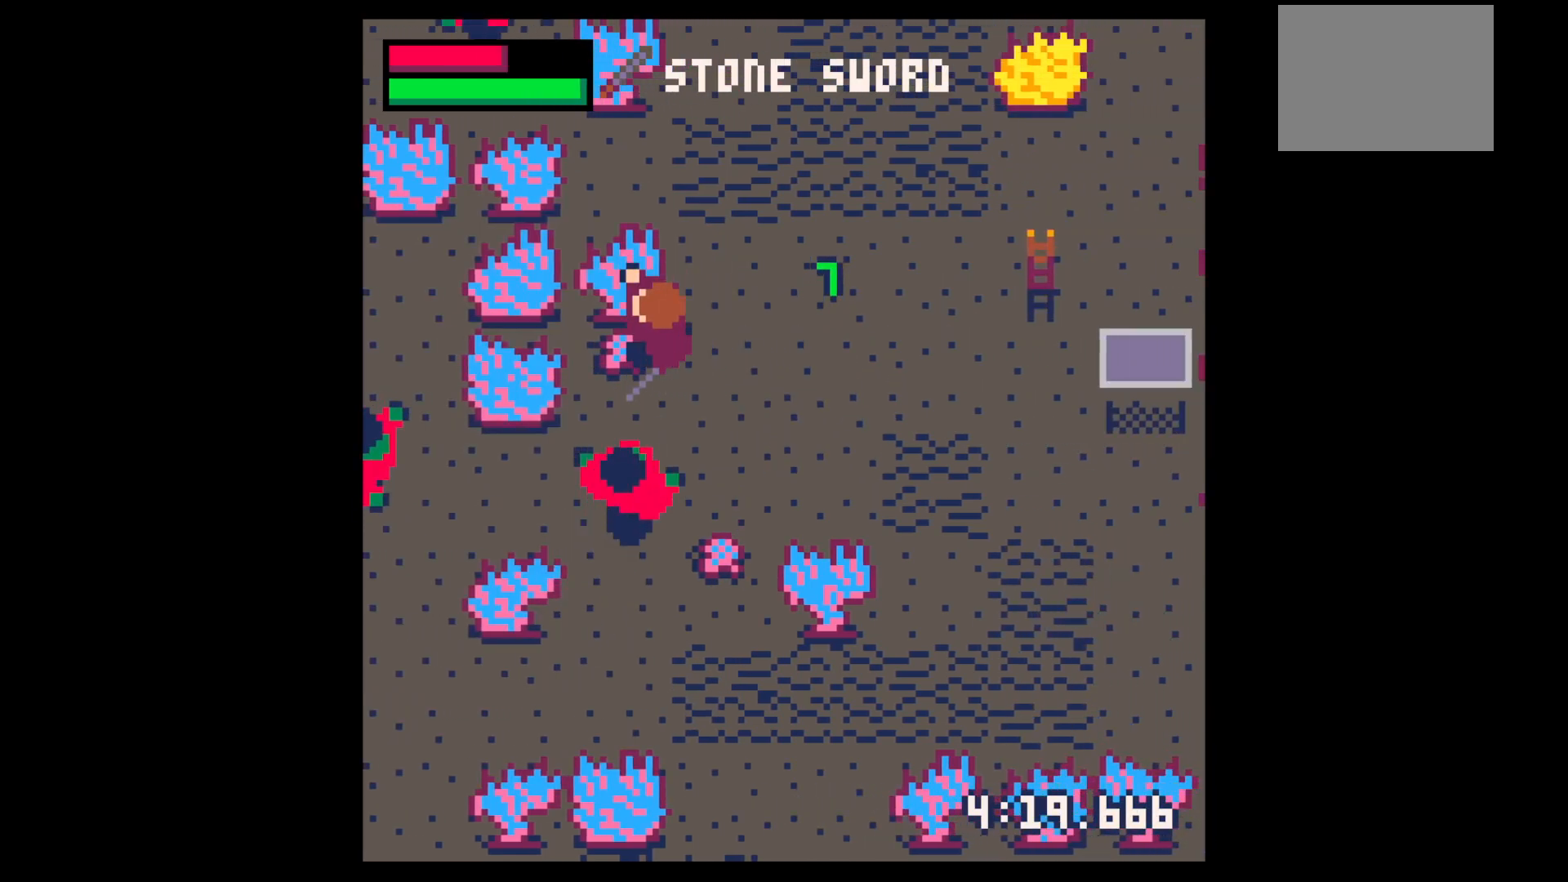
{"keys": ["down", "right", "x"], "events": [[100, "down", "down"], [150, "right", "down"], [184, "left", "up"], [234, "right", "up"], [284, "down", "up"], [284, "x", "down"], [367, "x", "up"], [417, "down", "down"], [467, "right", "down"], [467, "x", "down"]]}
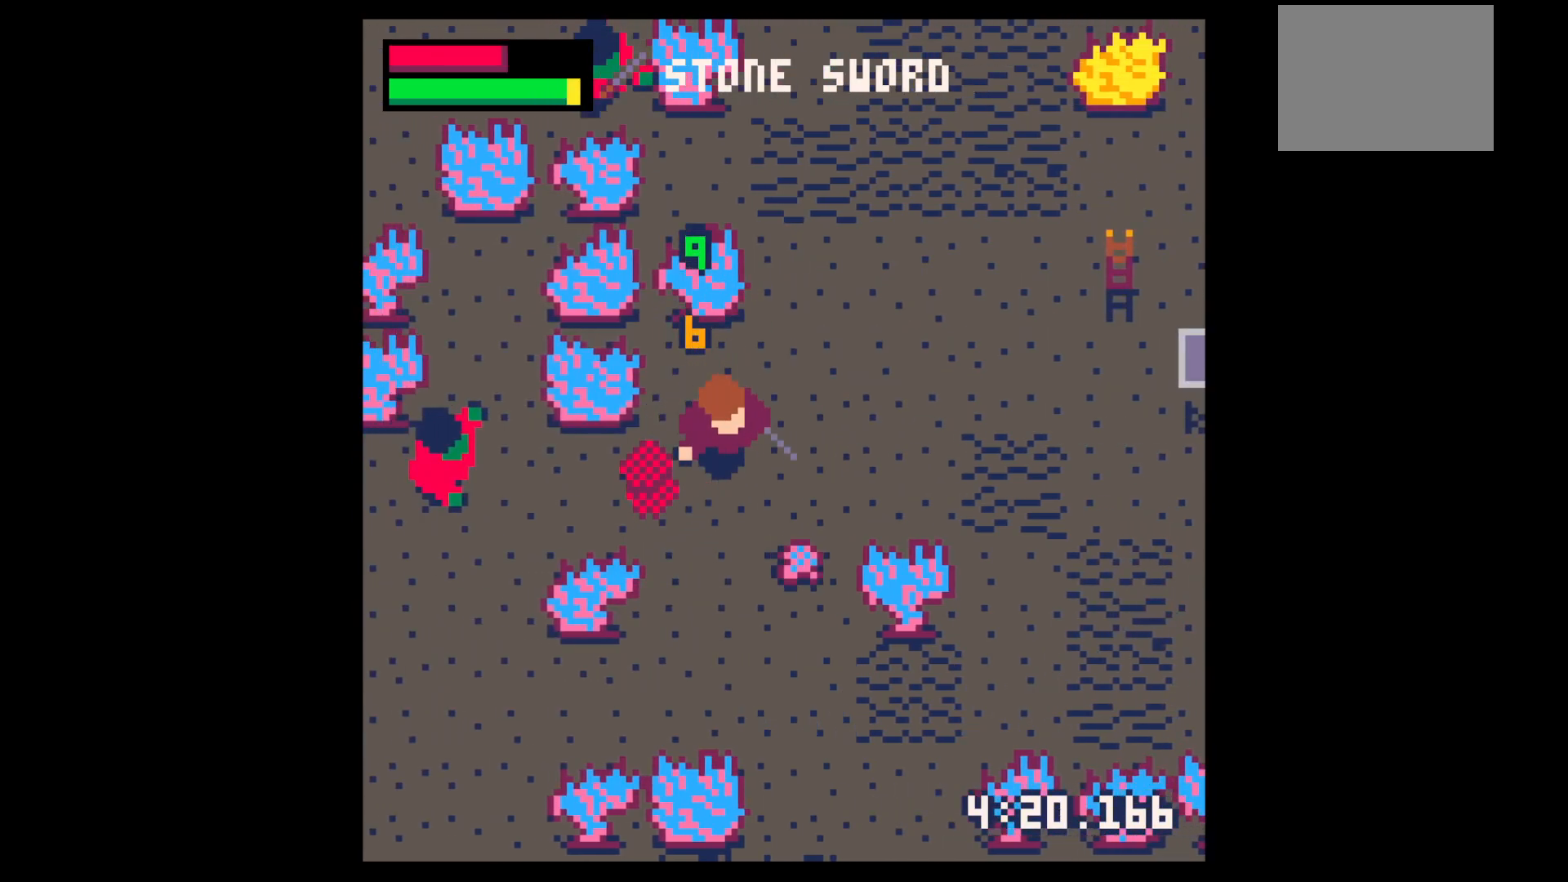
{"keys": ["left"], "events": [[17, "down", "up"], [17, "right", "up"], [100, "down", "down"], [100, "right", "down"], [100, "x", "up"], [250, "right", "up"], [350, "right", "down"], [384, "right", "up"], [434, "left", "down"], [484, "down", "up"]]}
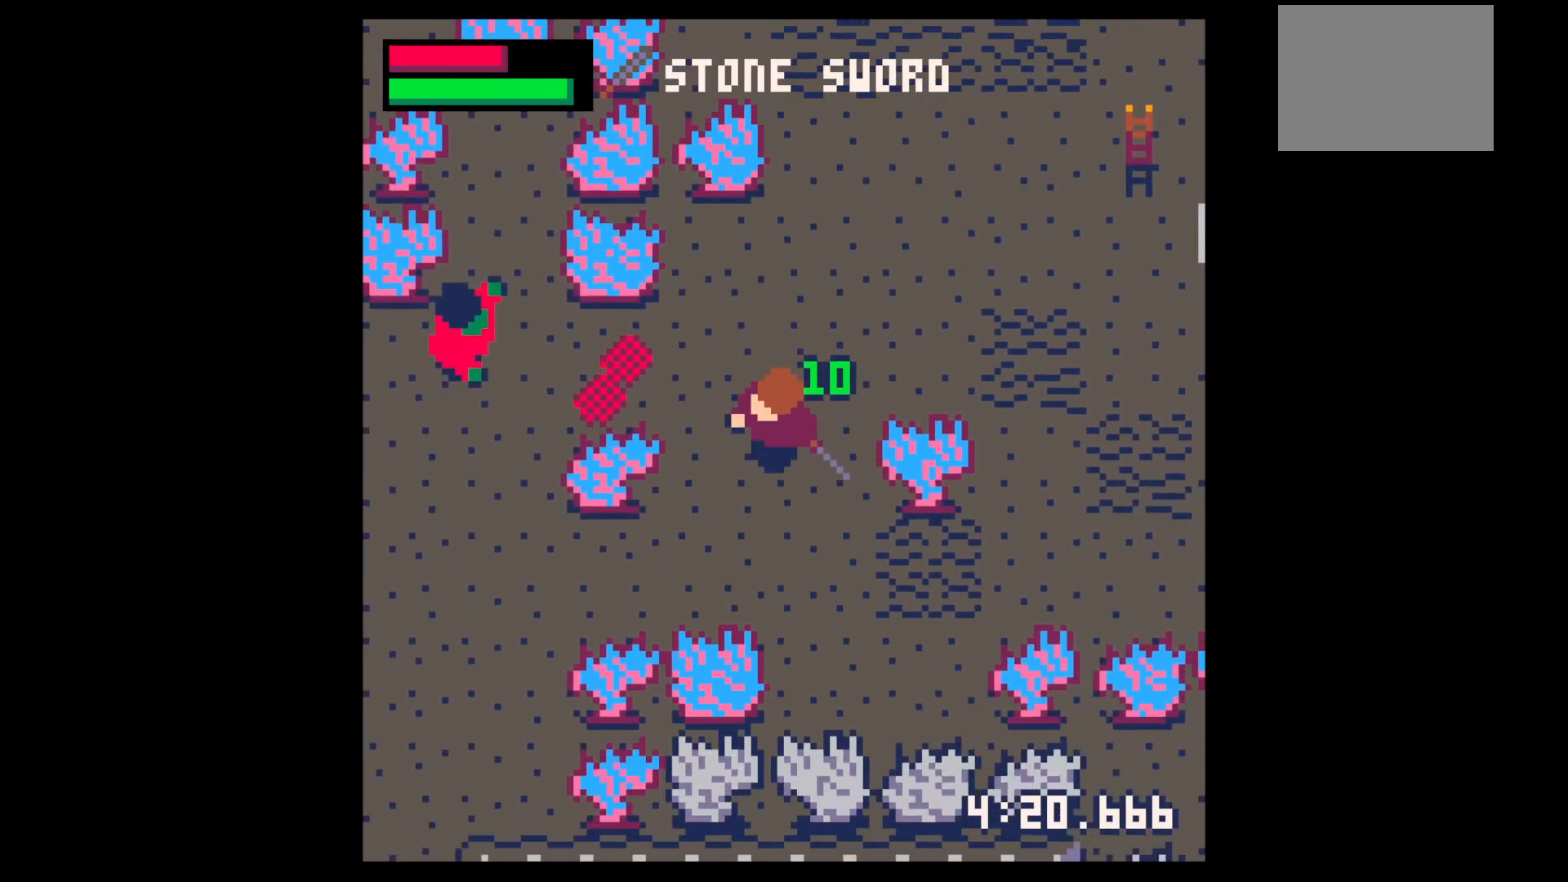
{"keys": ["x"], "events": [[117, "up", "down"], [317, "up", "up"], [450, "left", "up"], [500, "x", "down"]]}
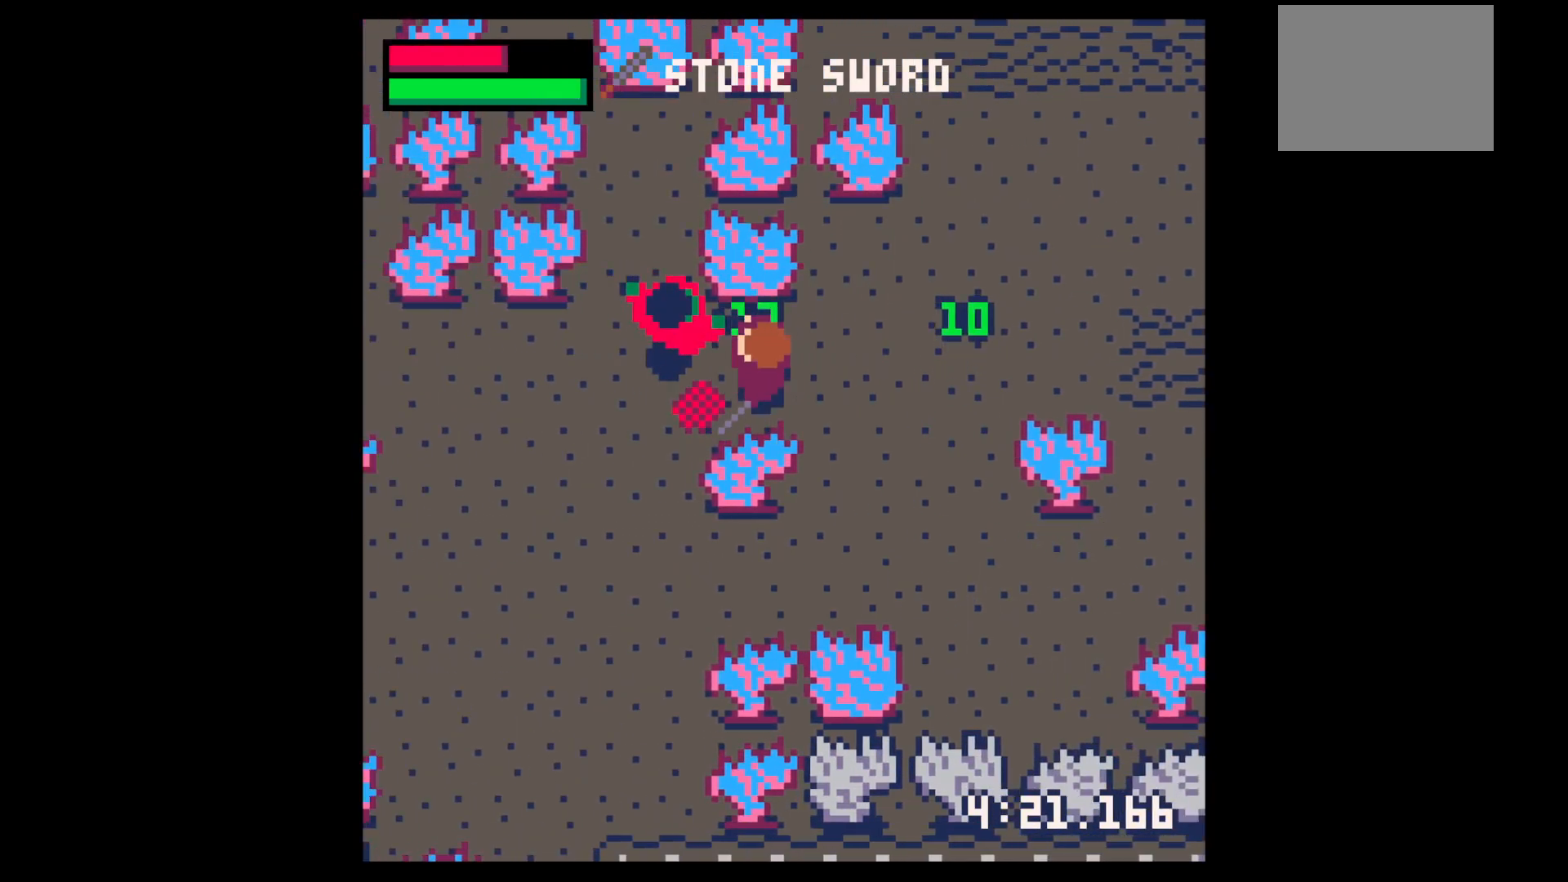
{"keys": [], "events": [[134, "x", "up"], [184, "x", "down"], [367, "left", "down"], [367, "up", "down"], [367, "x", "up"], [467, "left", "up"], [467, "up", "up"]]}
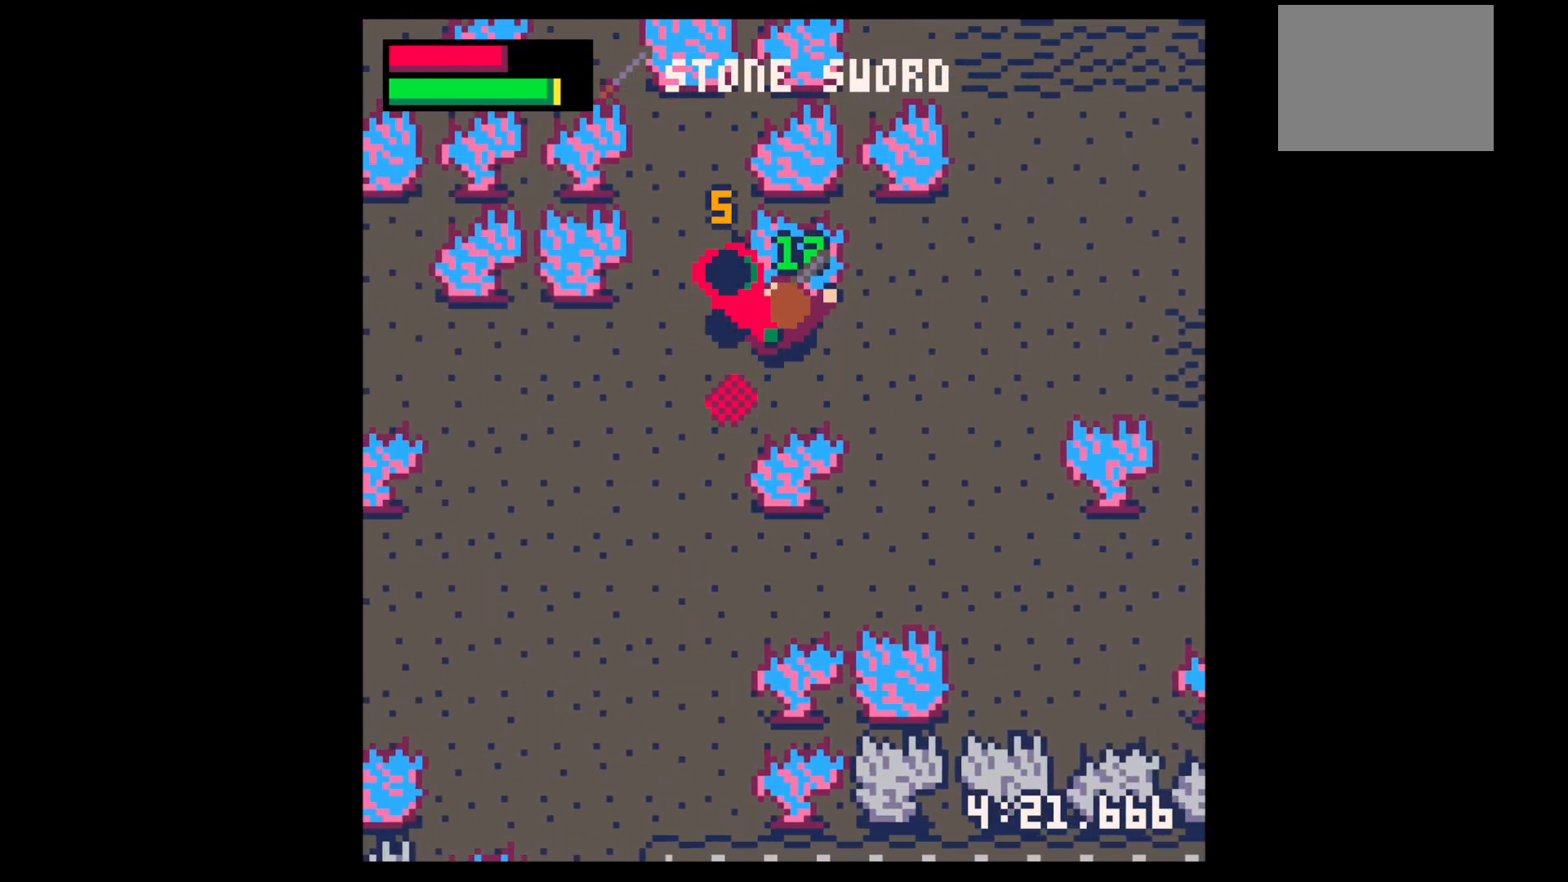
{"keys": ["down", "left"], "events": [[17, "x", "down"], [150, "x", "up"], [350, "left", "down"], [484, "down", "down"]]}
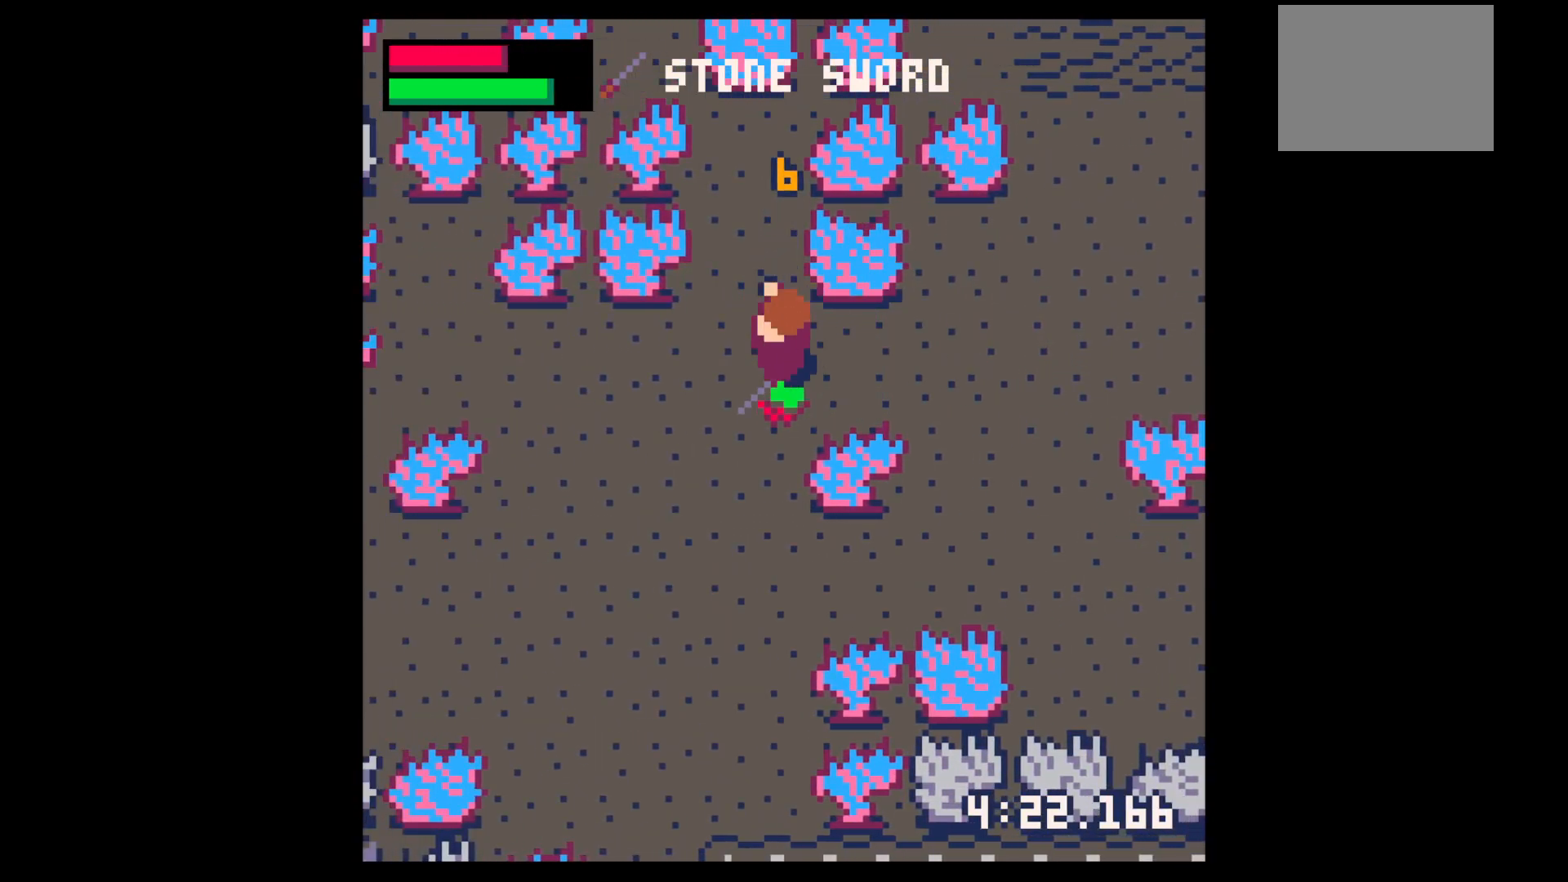
{"keys": [], "events": [[67, "left", "up"], [317, "down", "up"], [317, "z", "down"], [400, "down", "down"], [400, "z", "up"], [500, "down", "up"]]}
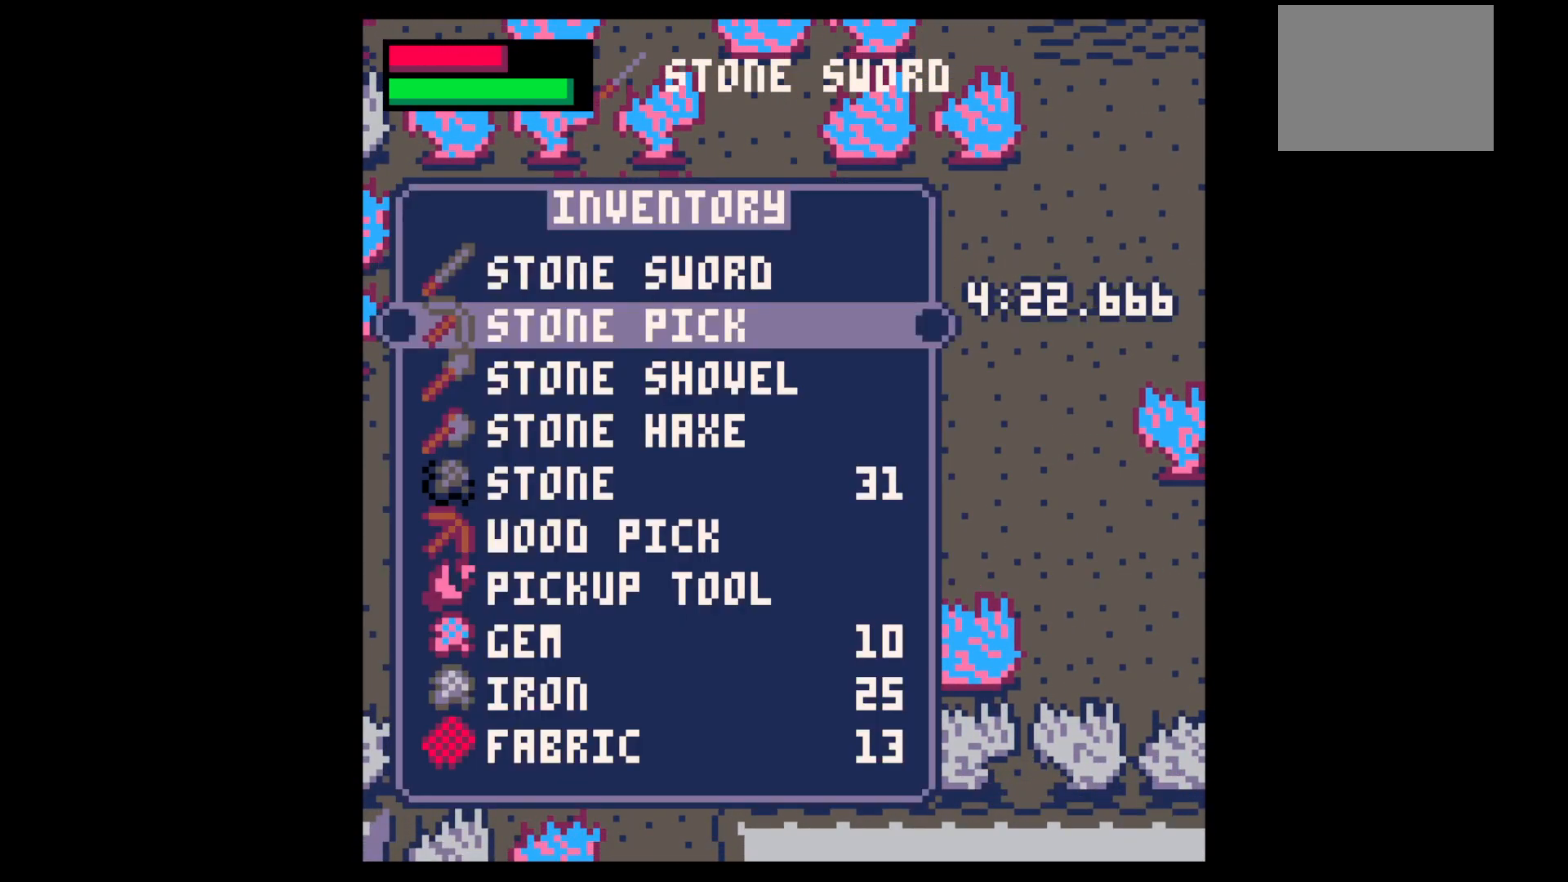
{"keys": ["down", "left"], "events": [[284, "down", "down"], [334, "x", "down"], [367, "down", "up"], [417, "left", "down"], [417, "x", "up"], [467, "down", "down"]]}
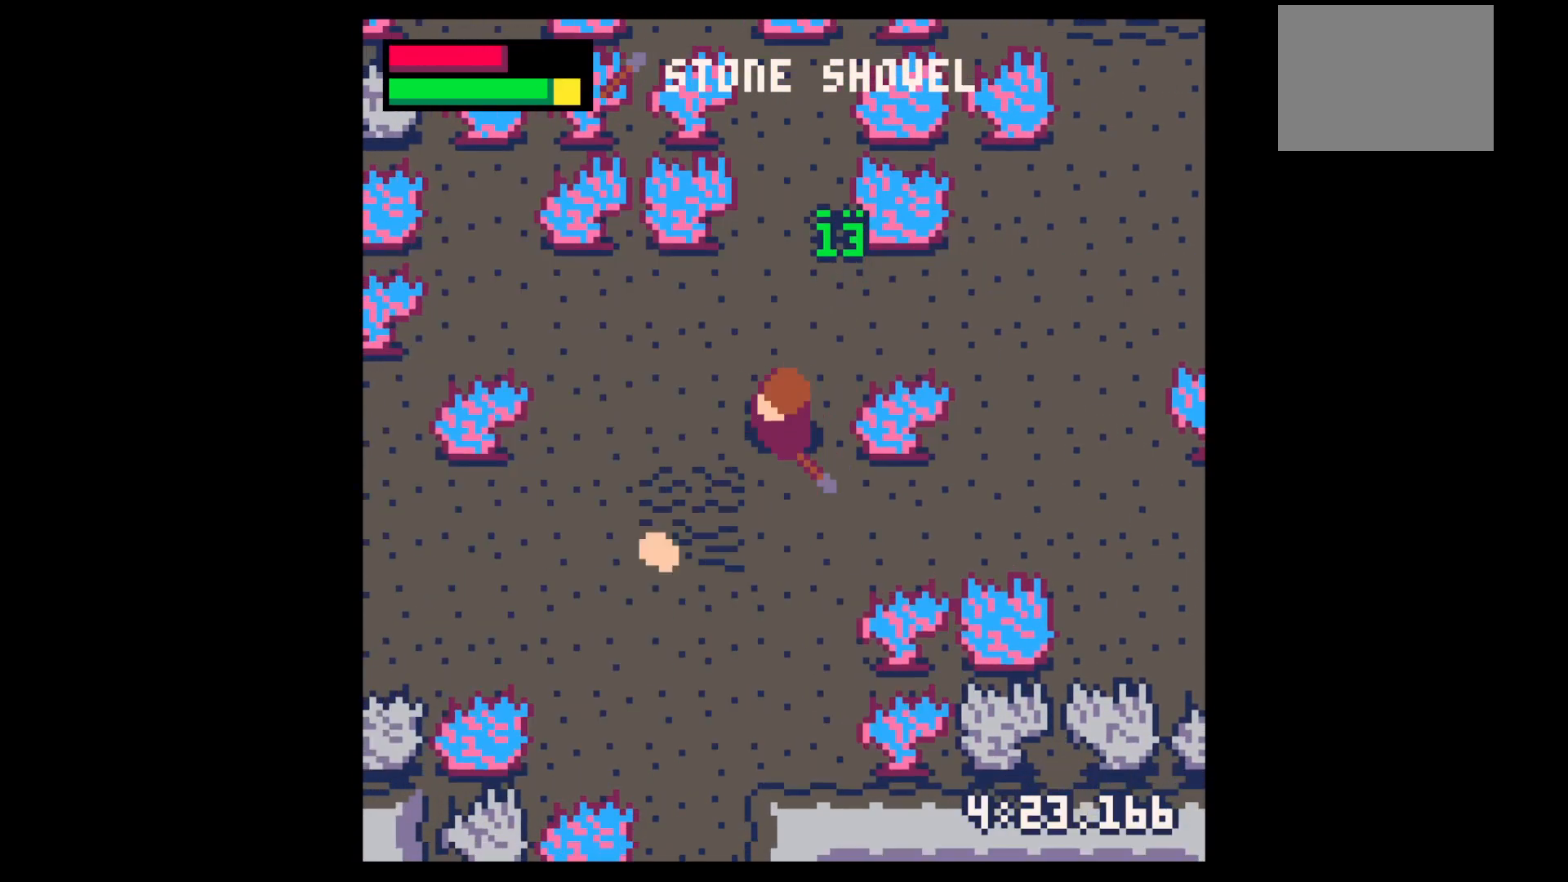
{"keys": ["down", "x"], "events": [[17, "left", "up"], [17, "x", "down"]]}
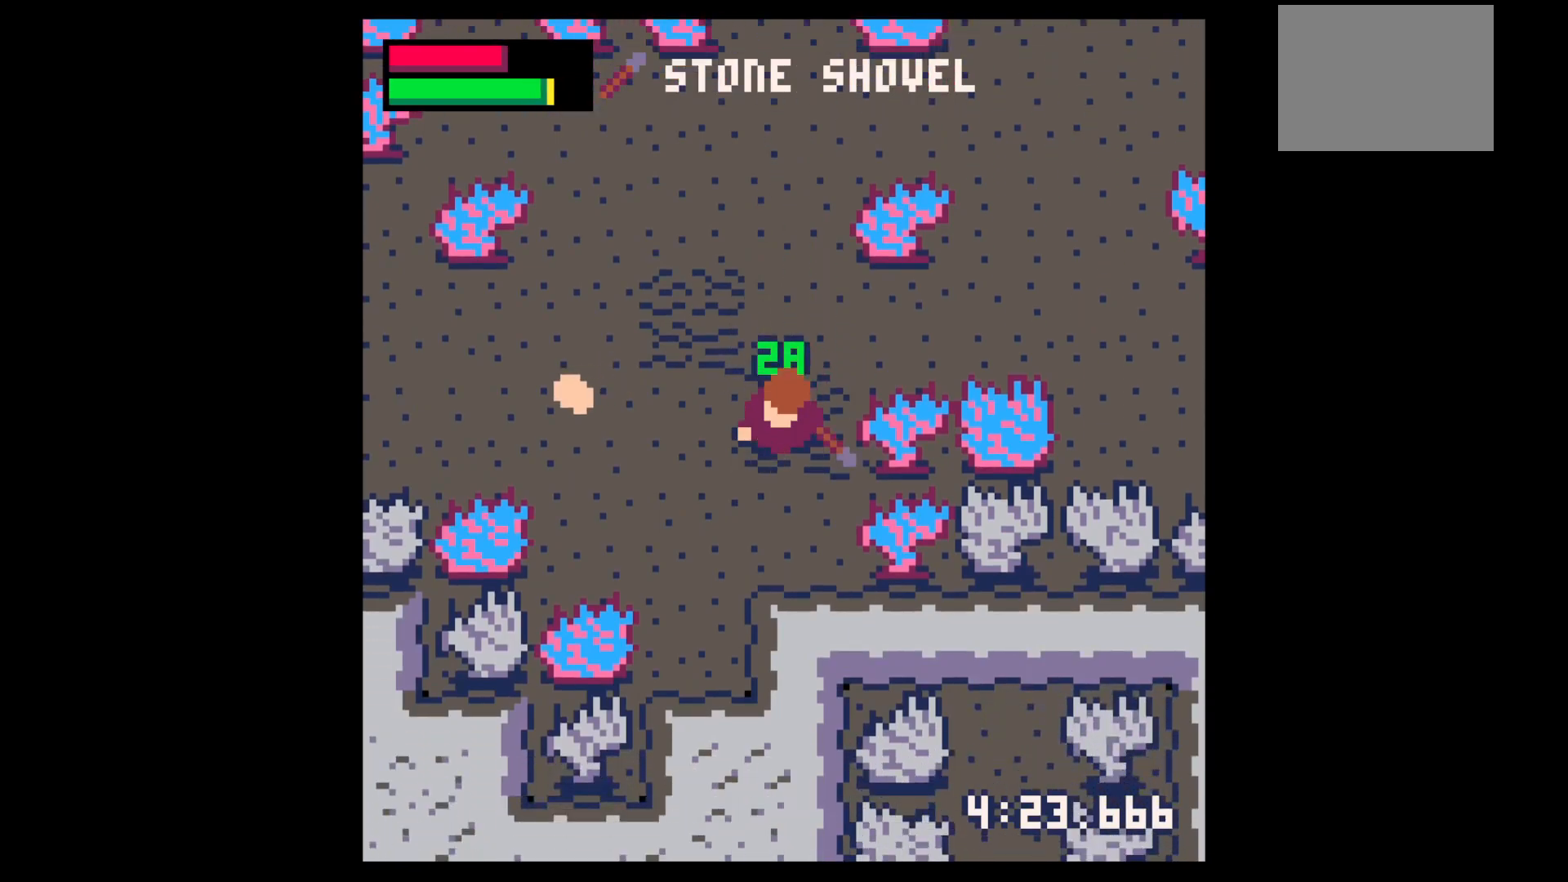
{"keys": ["left", "x"], "events": [[34, "left", "down"], [67, "down", "up"], [117, "x", "up"], [300, "x", "down"], [400, "up", "down"], [484, "up", "up"]]}
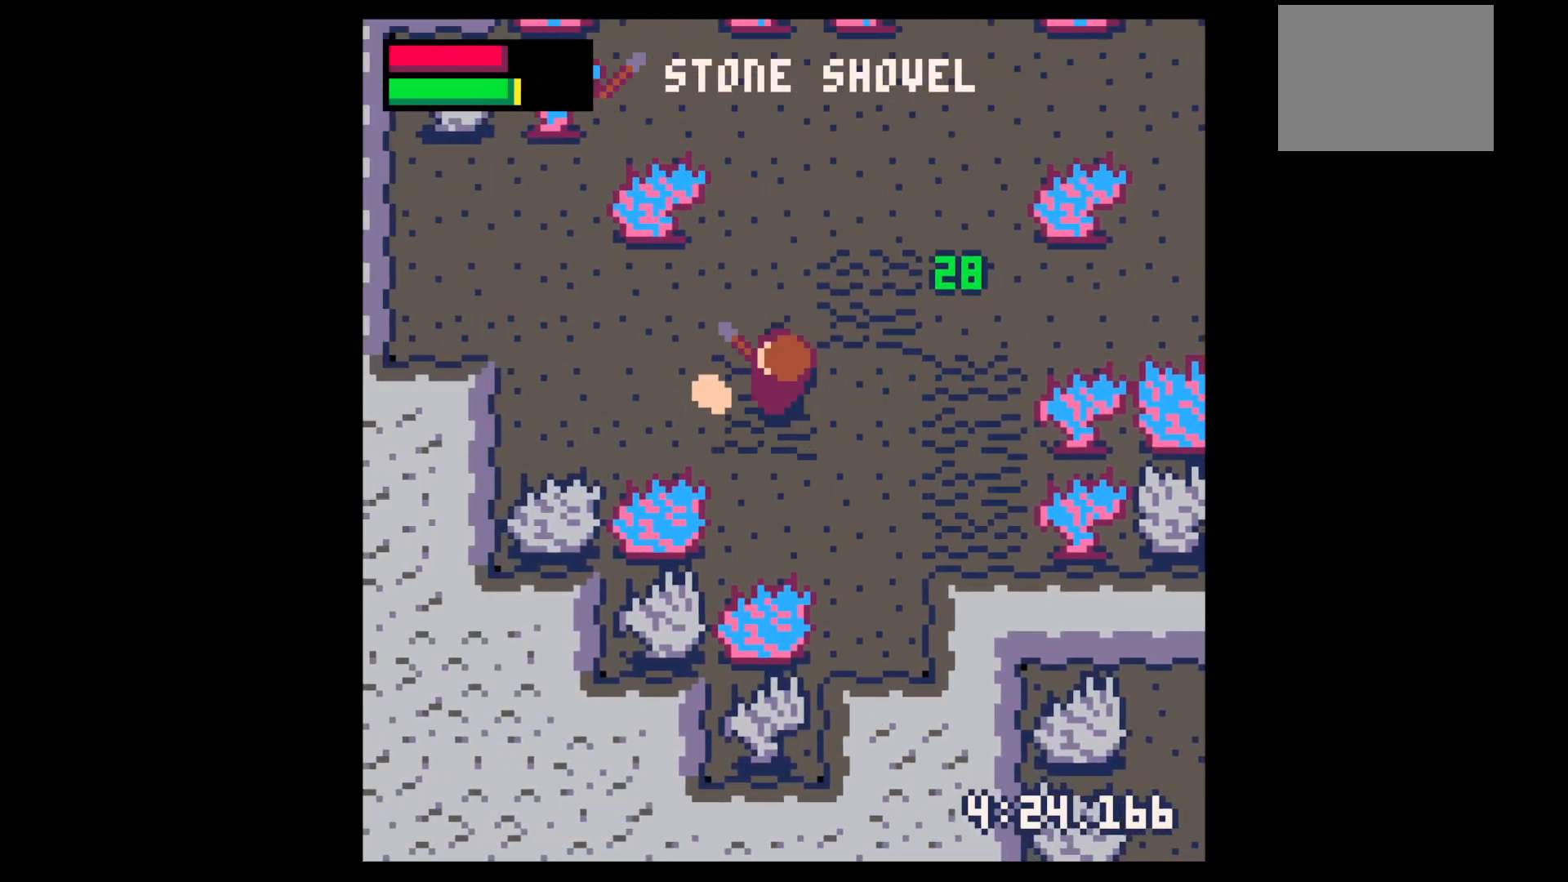
{"keys": ["right", "up"], "events": [[334, "x", "up"], [384, "left", "up"], [384, "right", "down"], [384, "up", "down"]]}
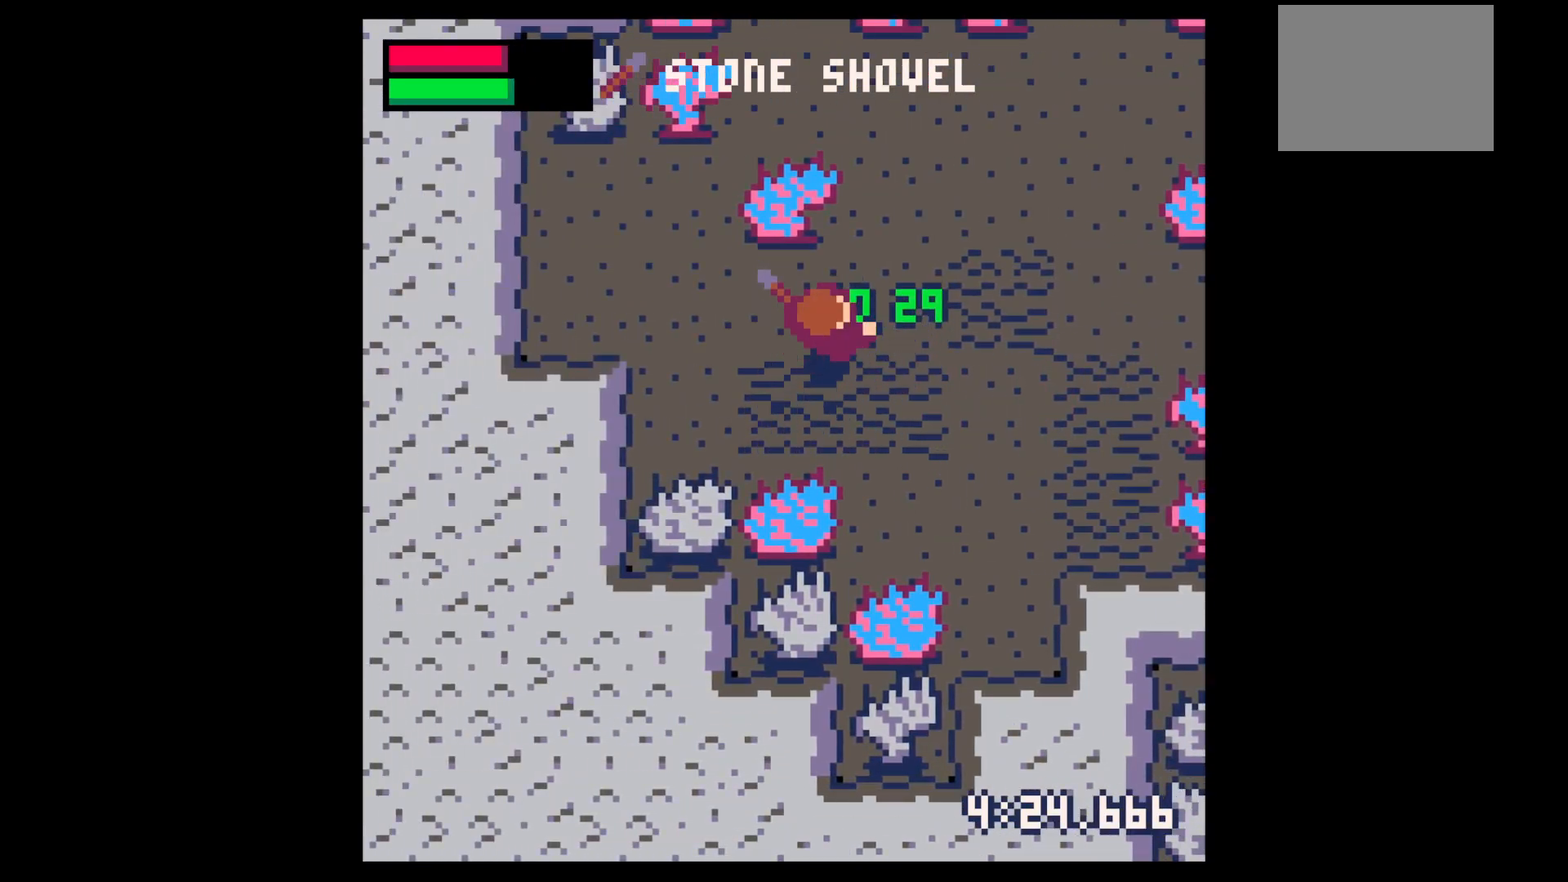
{"keys": ["right", "up", "x"], "events": [[300, "x", "down"]]}
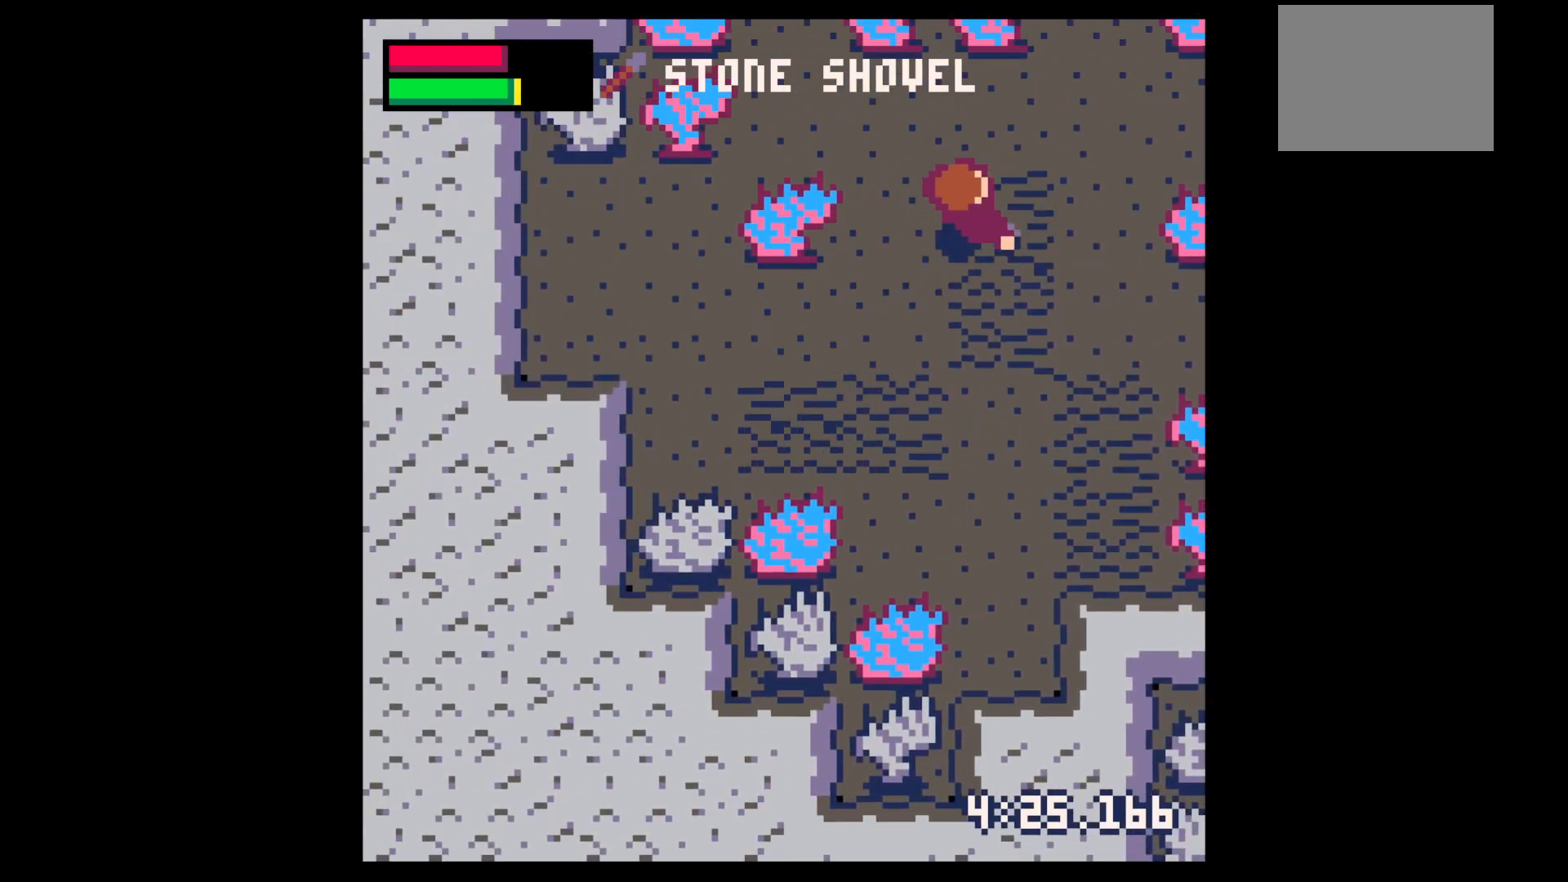
{"keys": ["right", "x"], "events": [[450, "up", "up"]]}
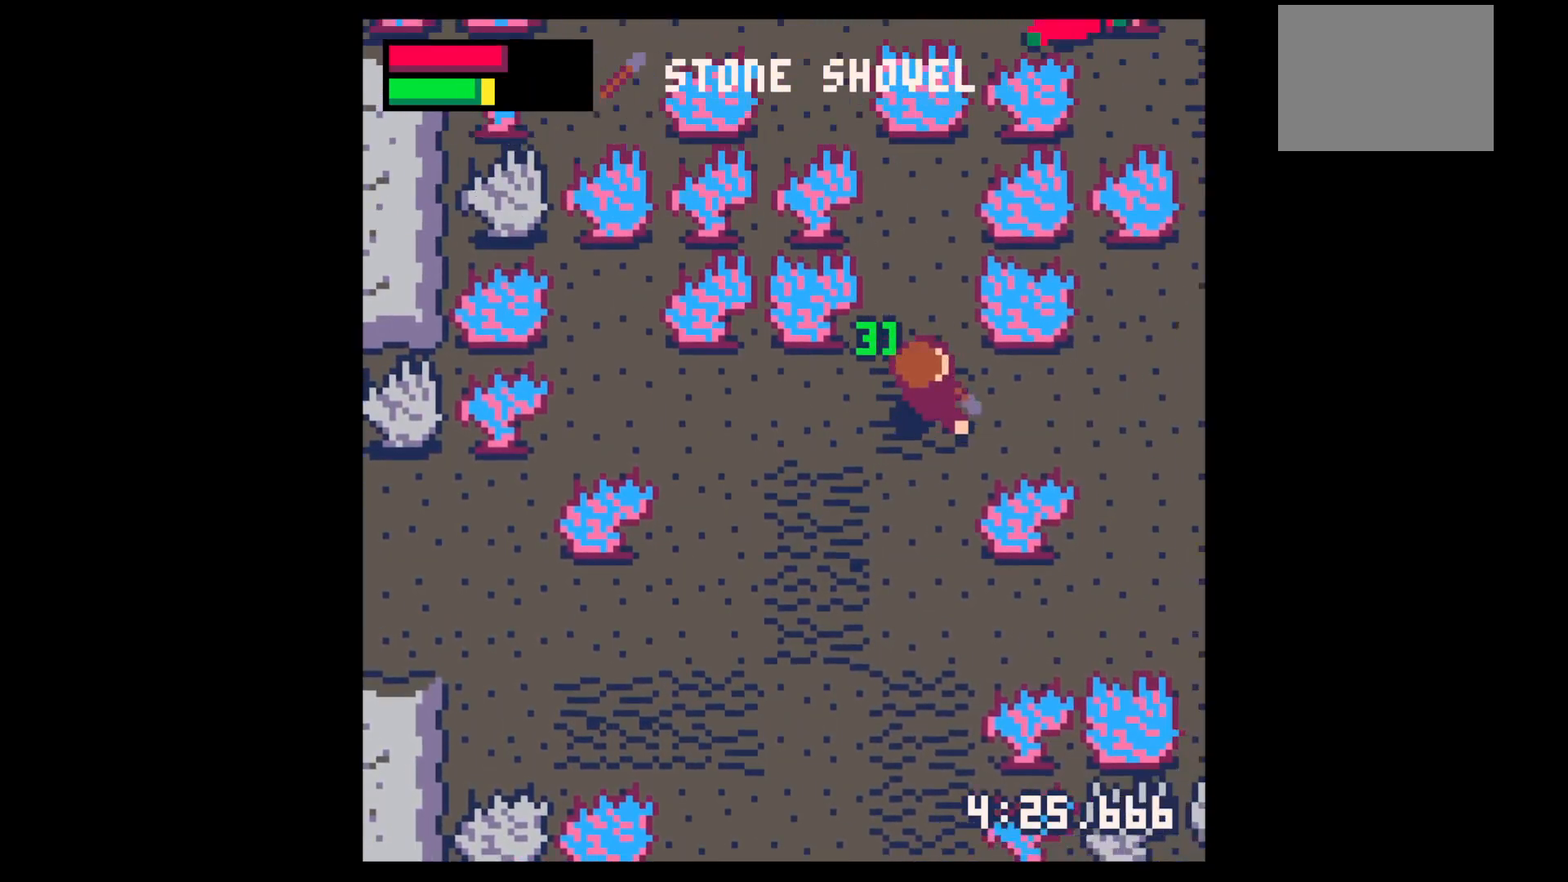
{"keys": ["right", "x"], "events": []}
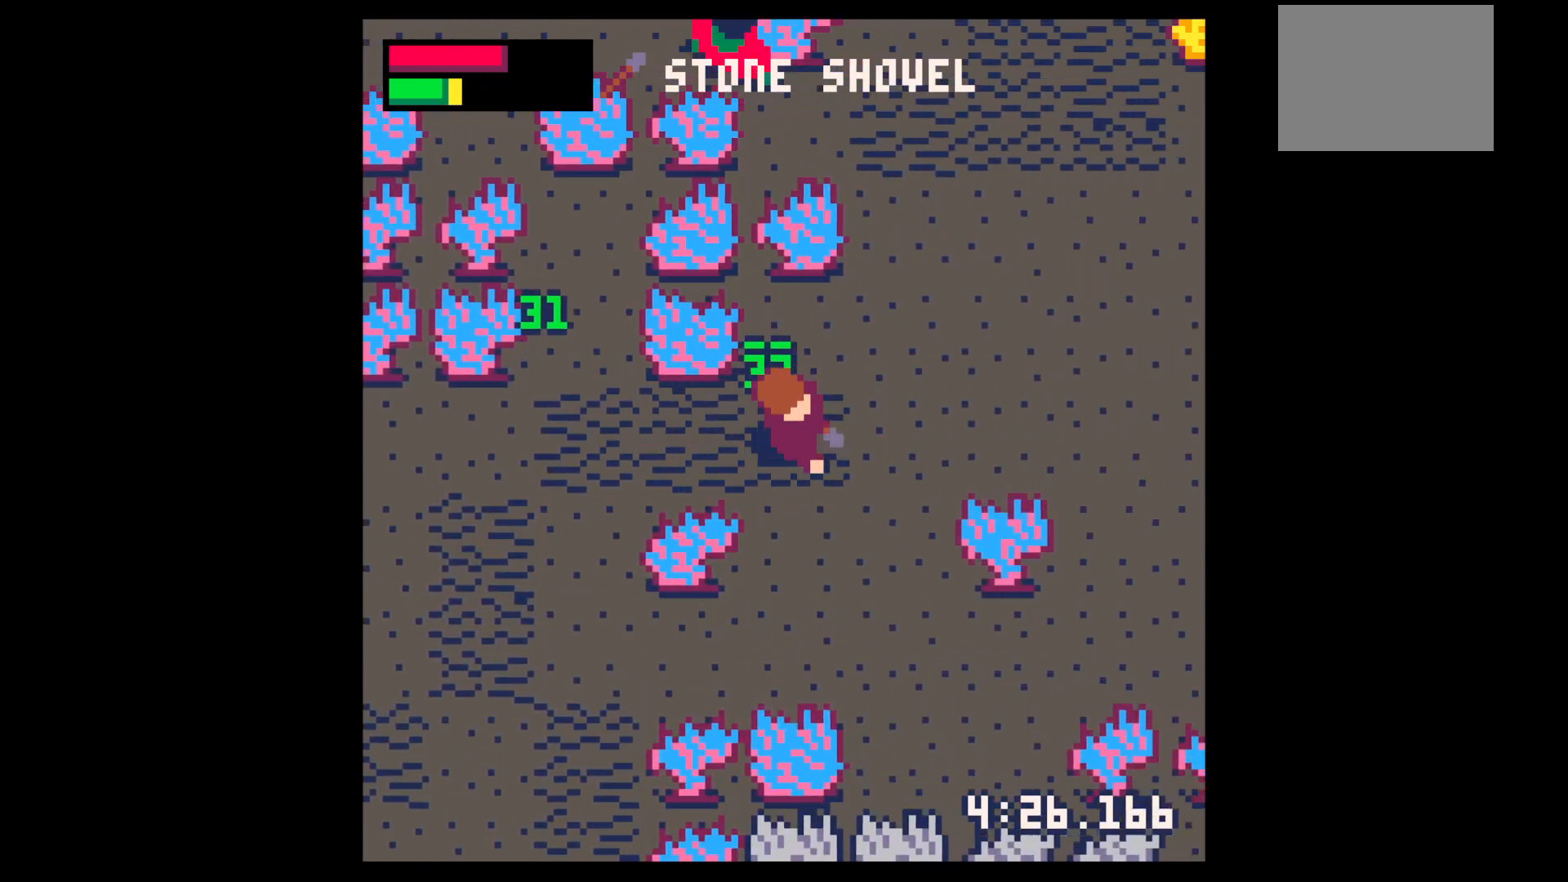
{"keys": ["up"], "events": [[200, "up", "down"], [384, "x", "up"], [434, "right", "up"]]}
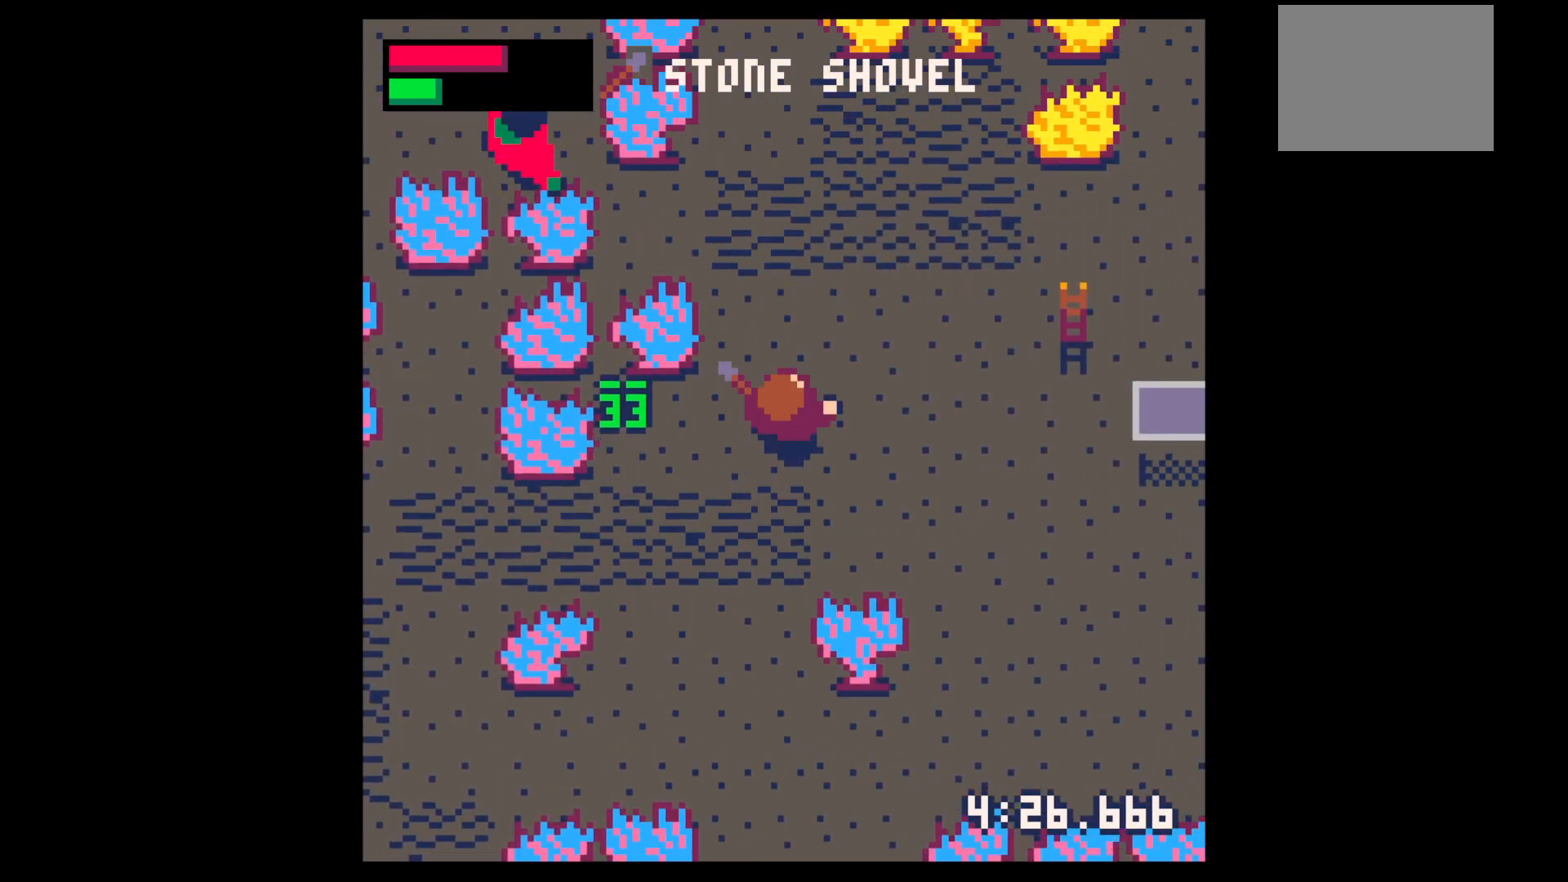
{"keys": ["down", "right", "x"], "events": [[67, "right", "down"], [117, "up", "up"], [167, "x", "down"], [400, "down", "down"]]}
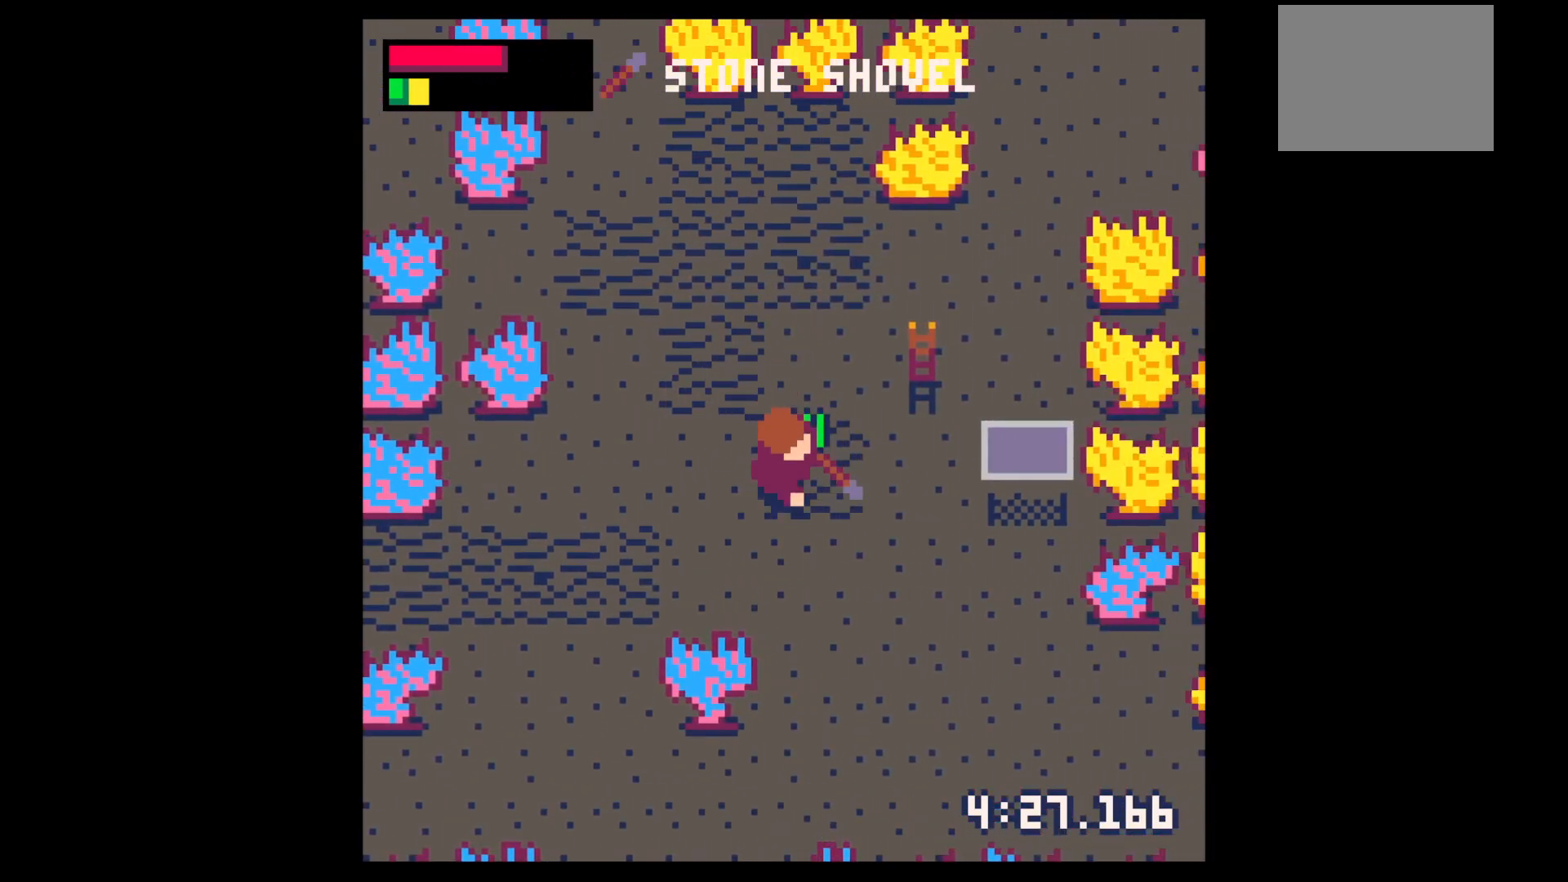
{"keys": ["down"], "events": [[267, "right", "up"], [467, "x", "up"]]}
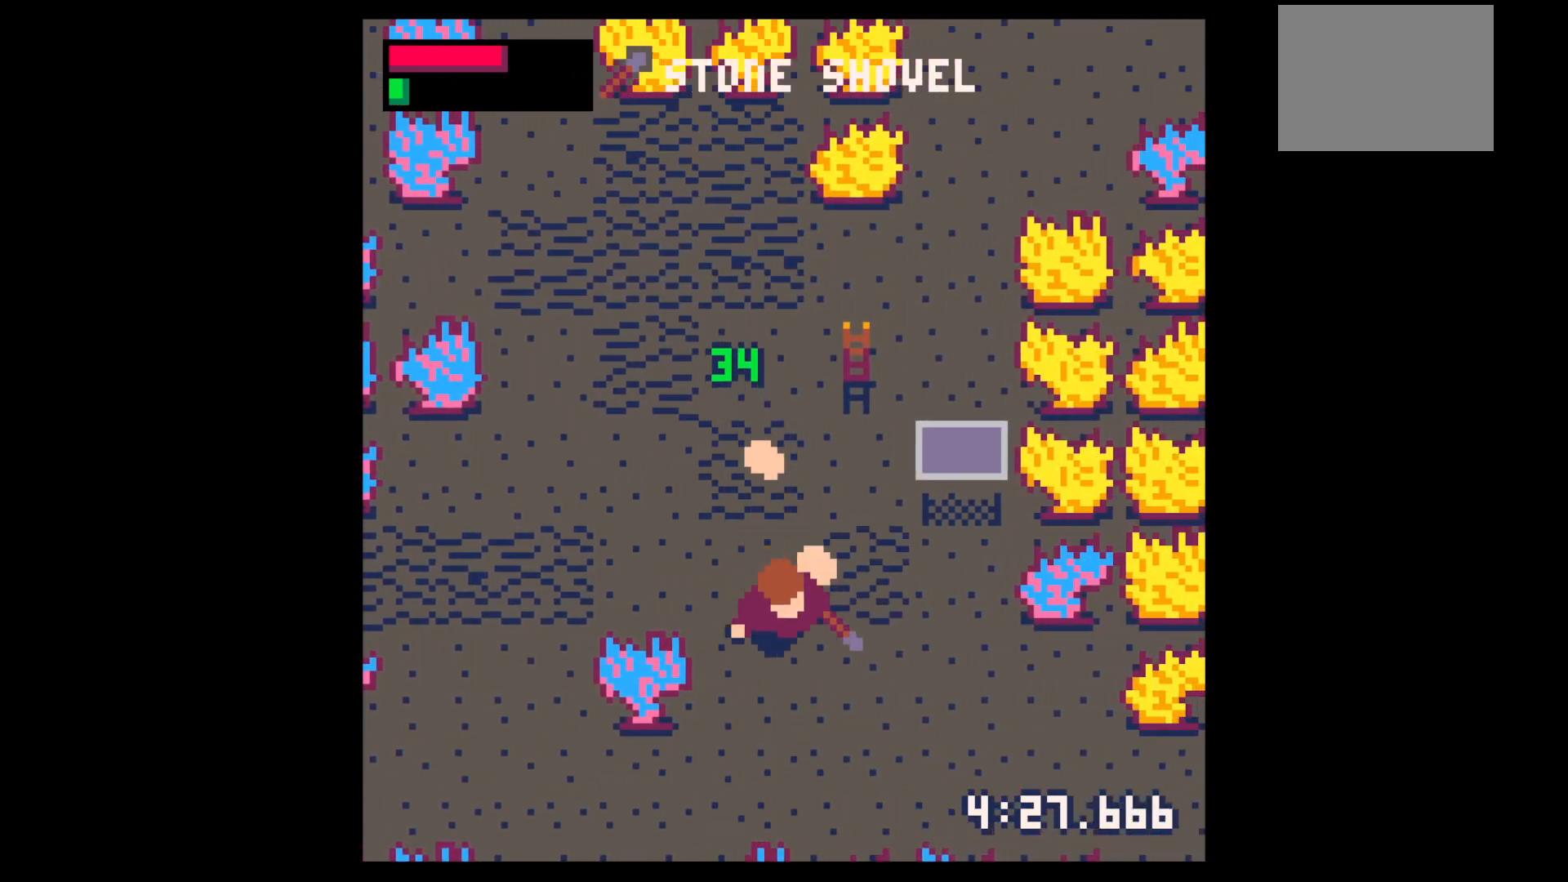
{"keys": ["left", "up"], "events": [[17, "right", "down"], [67, "down", "up"], [150, "right", "up"], [150, "up", "down"], [334, "left", "down"]]}
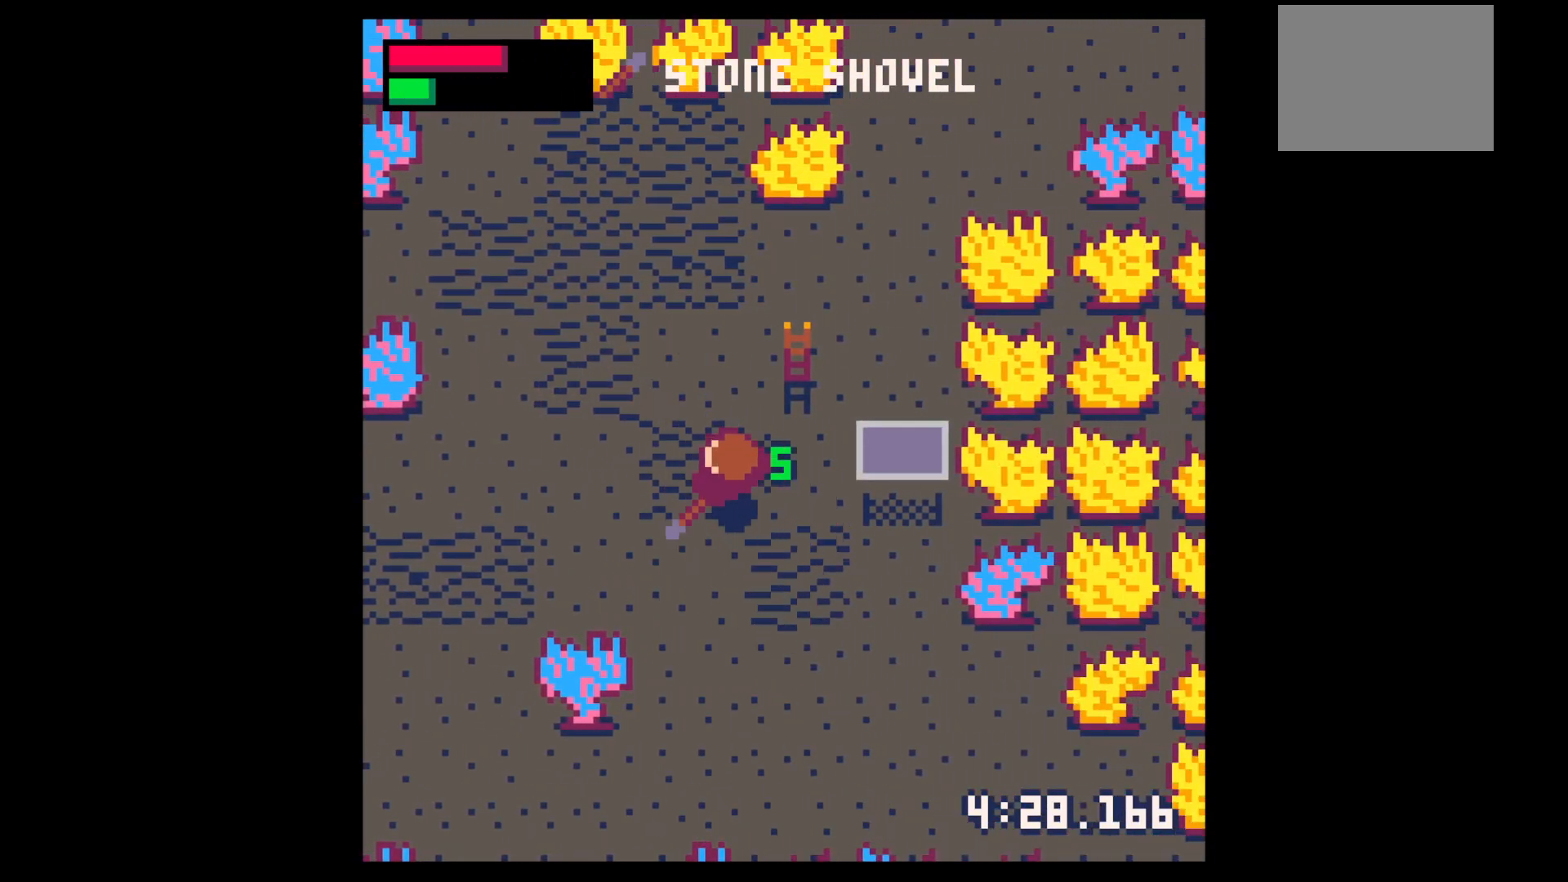
{"keys": [], "events": [[67, "right", "down"], [67, "up", "up"], [117, "left", "up"], [167, "down", "down"], [267, "down", "up"], [500, "right", "up"]]}
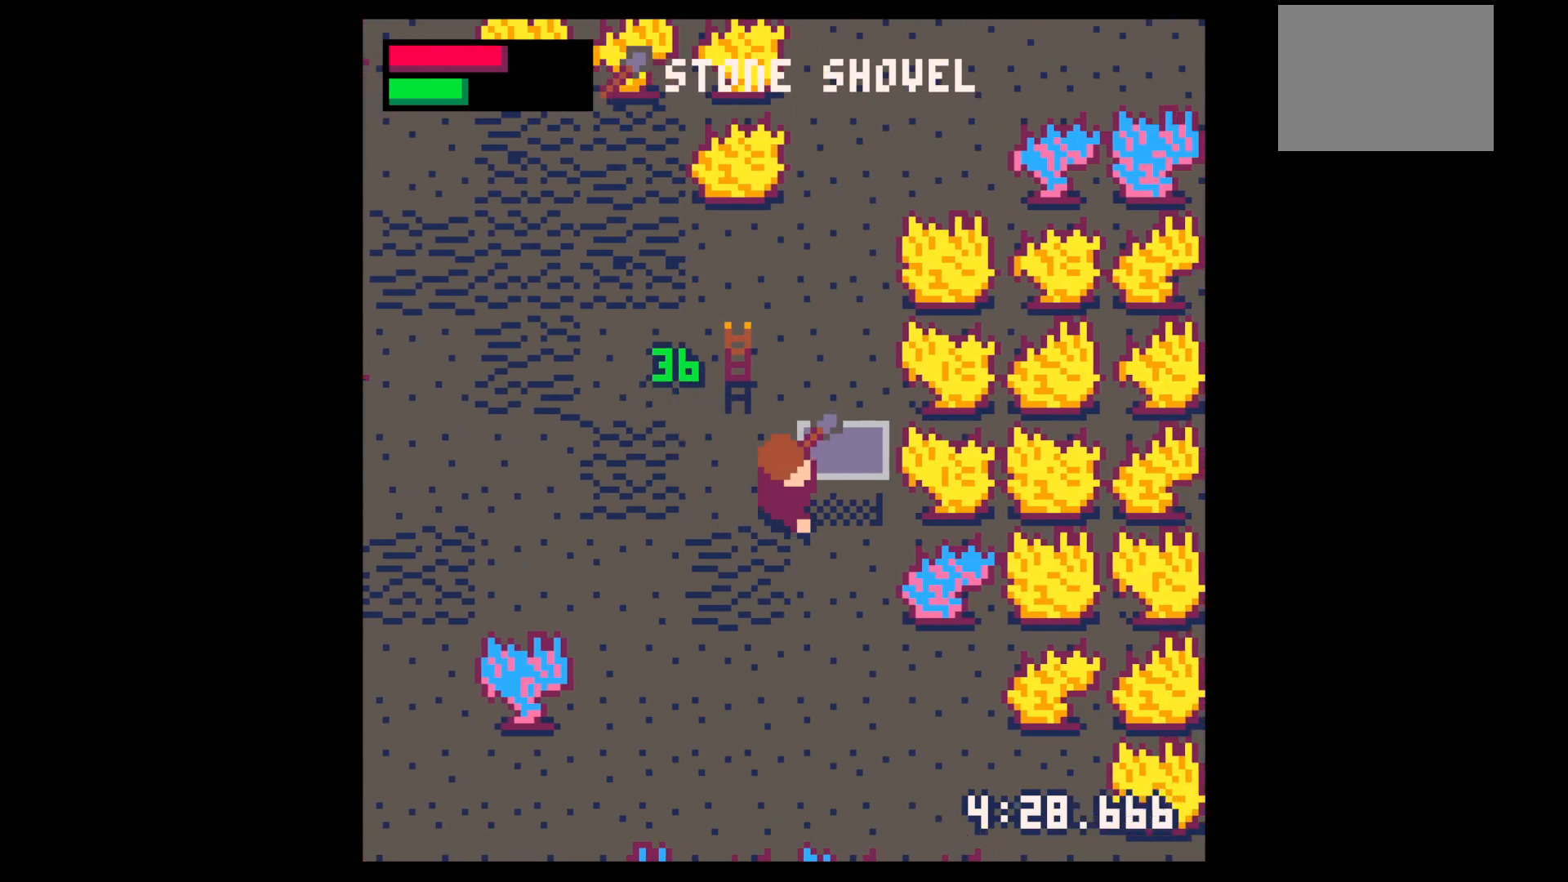
{"keys": ["up", "z"], "events": [[34, "x", "down"], [84, "up", "down"], [84, "x", "up"], [134, "up", "up"], [184, "x", "down"], [234, "z", "down"], [317, "x", "up"], [367, "z", "up"], [467, "up", "down"], [467, "z", "down"]]}
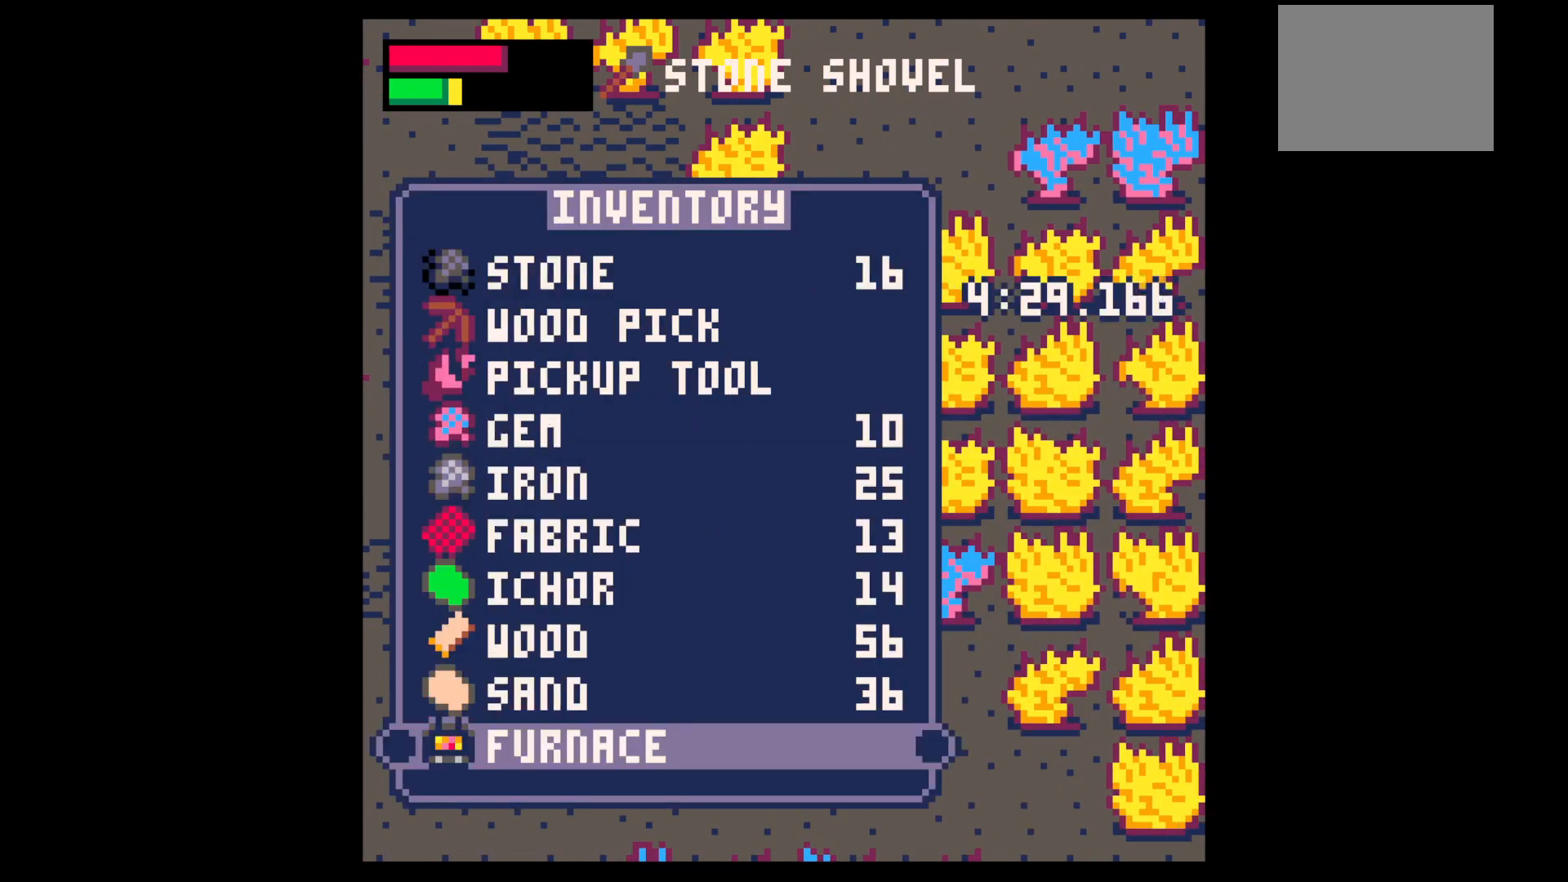
{"keys": ["left", "up"], "events": [[17, "up", "up"], [67, "x", "down"], [100, "up", "down"], [100, "z", "up"], [200, "x", "up"], [384, "left", "down"]]}
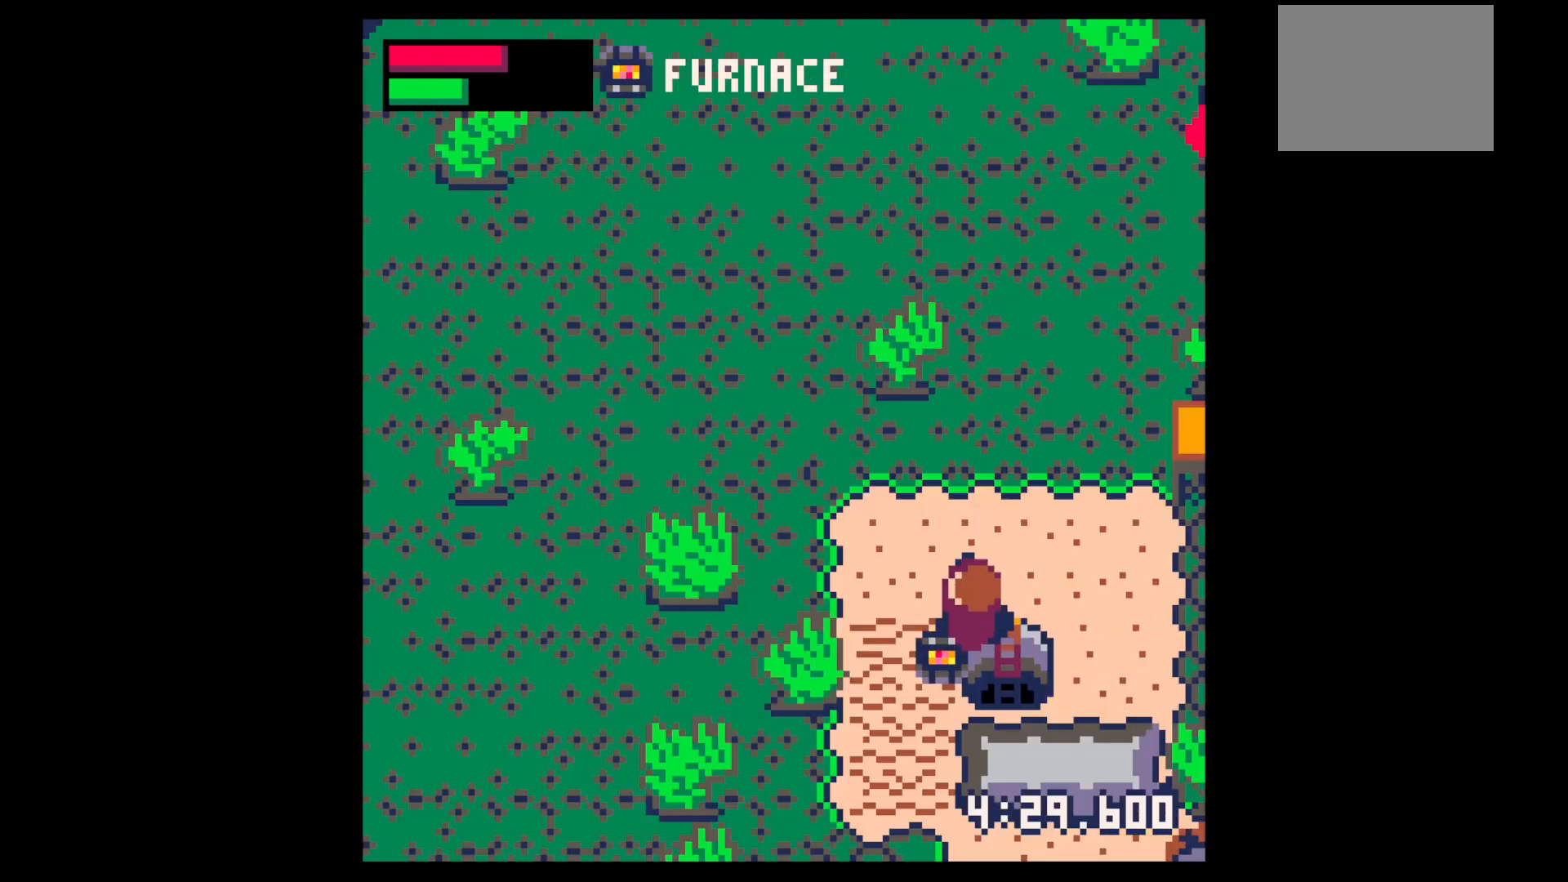
{"keys": [], "events": [[67, "up", "up"], [67, "x", "down"], [217, "left", "up"], [250, "x", "up"], [300, "x", "down"], [350, "x", "up"], [450, "x", "down"], [484, "x", "up"]]}
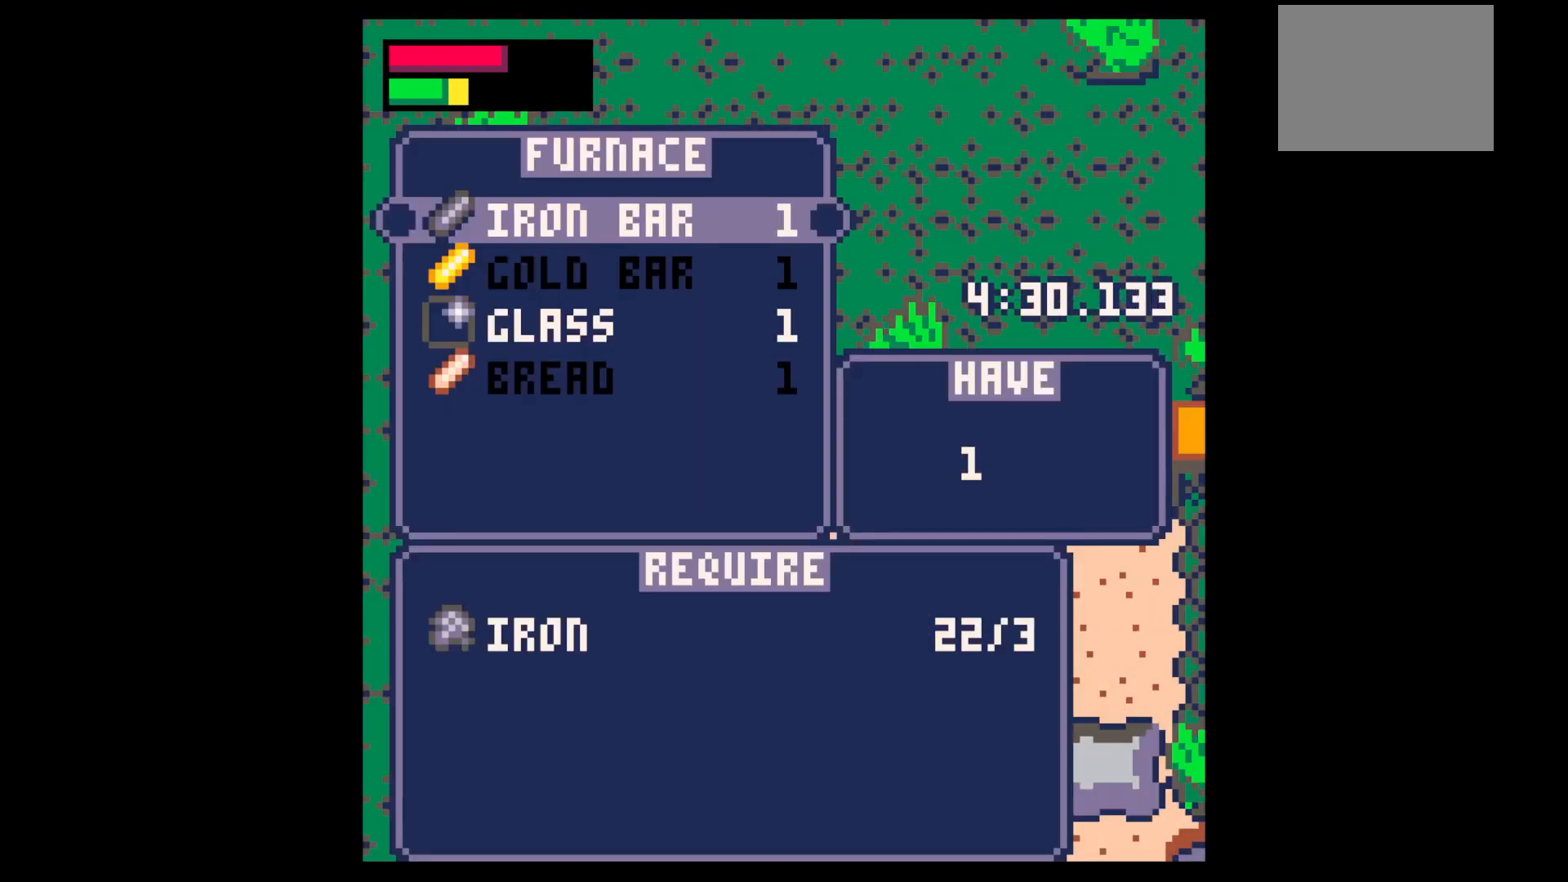
{"keys": ["x"], "events": [[50, "x", "down"], [134, "x", "up"], [284, "x", "down"], [334, "x", "up"], [434, "x", "down"], [467, "x", "up"], [500, "x", "down"]]}
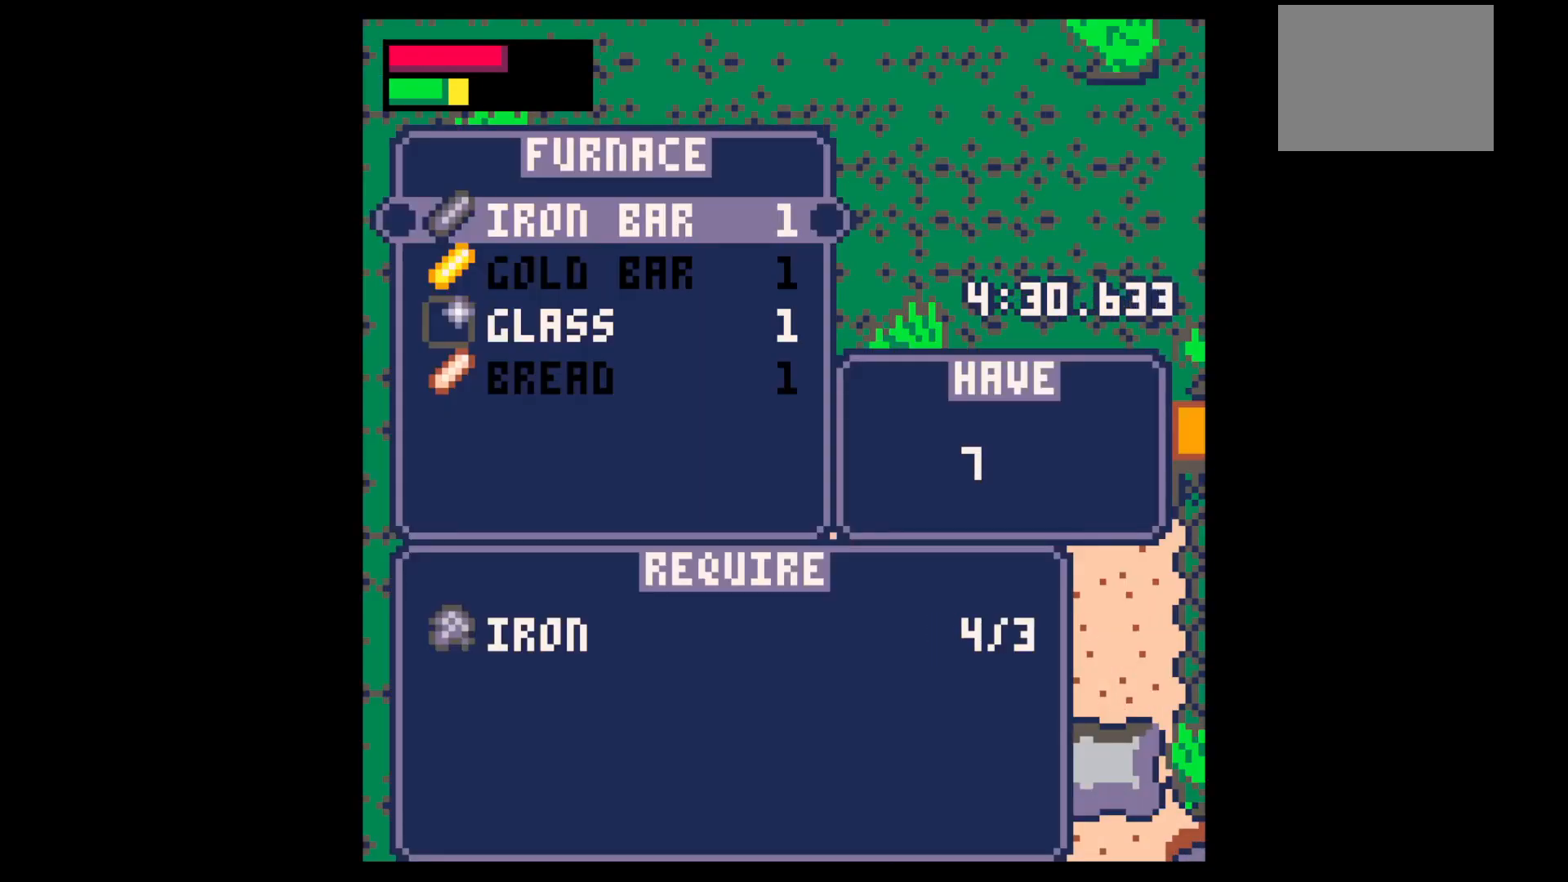
{"keys": ["x"], "events": [[100, "x", "up"], [150, "x", "down"], [200, "down", "down"], [200, "x", "up"], [250, "down", "up"], [250, "x", "down"], [300, "down", "down"], [300, "x", "up"], [384, "down", "up"], [384, "x", "down"], [434, "x", "up"], [484, "x", "down"]]}
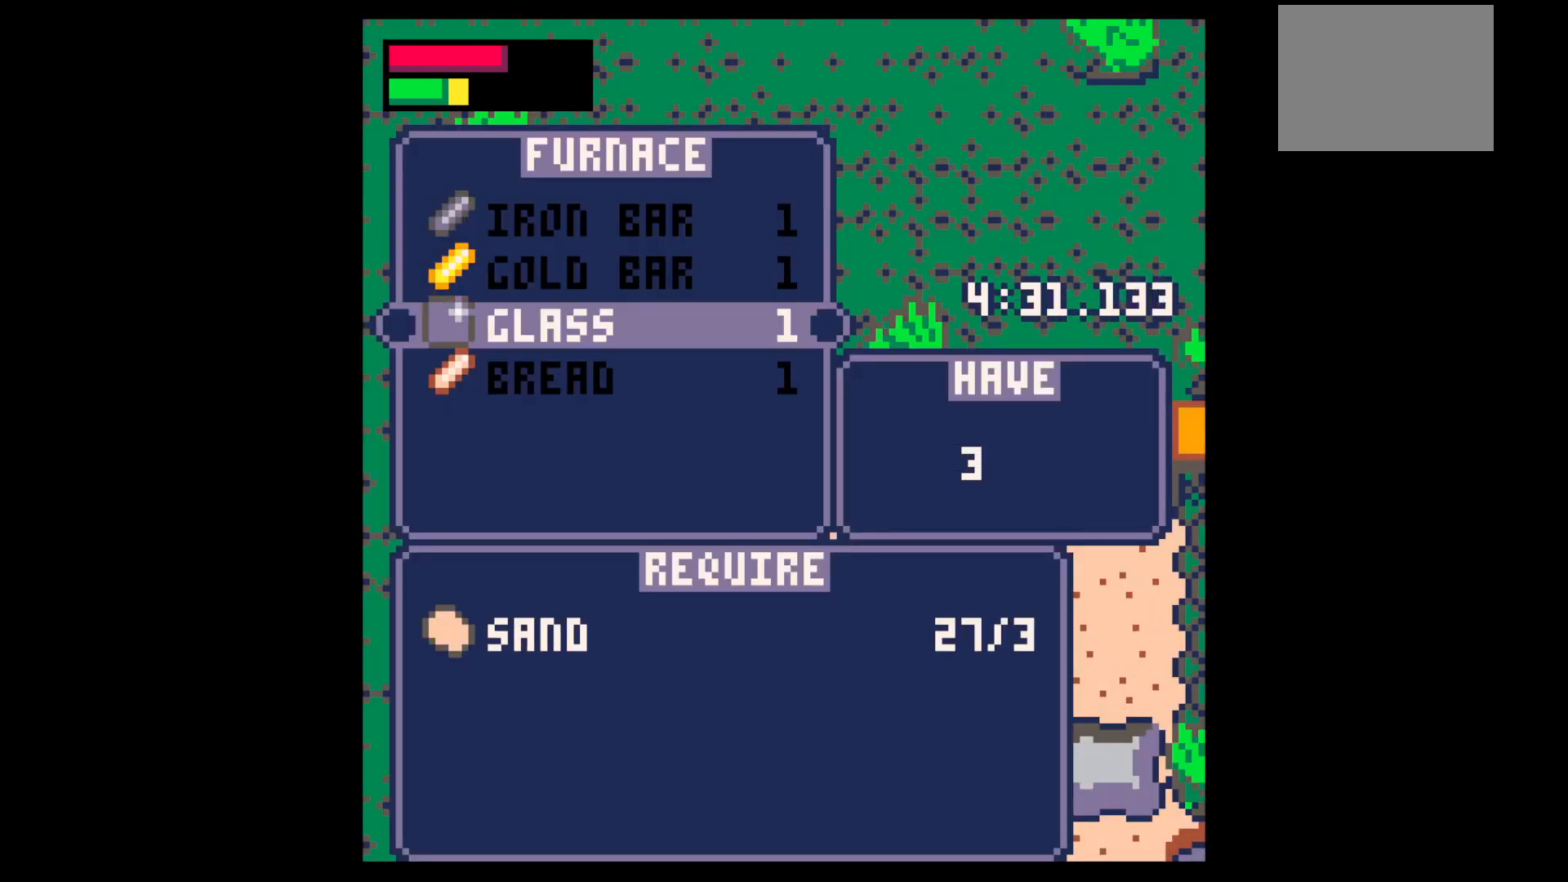
{"keys": ["x"], "events": [[34, "x", "up"], [134, "x", "down"], [167, "x", "up"], [250, "x", "down"], [300, "x", "up"], [350, "x", "down"], [400, "x", "up"], [500, "x", "down"]]}